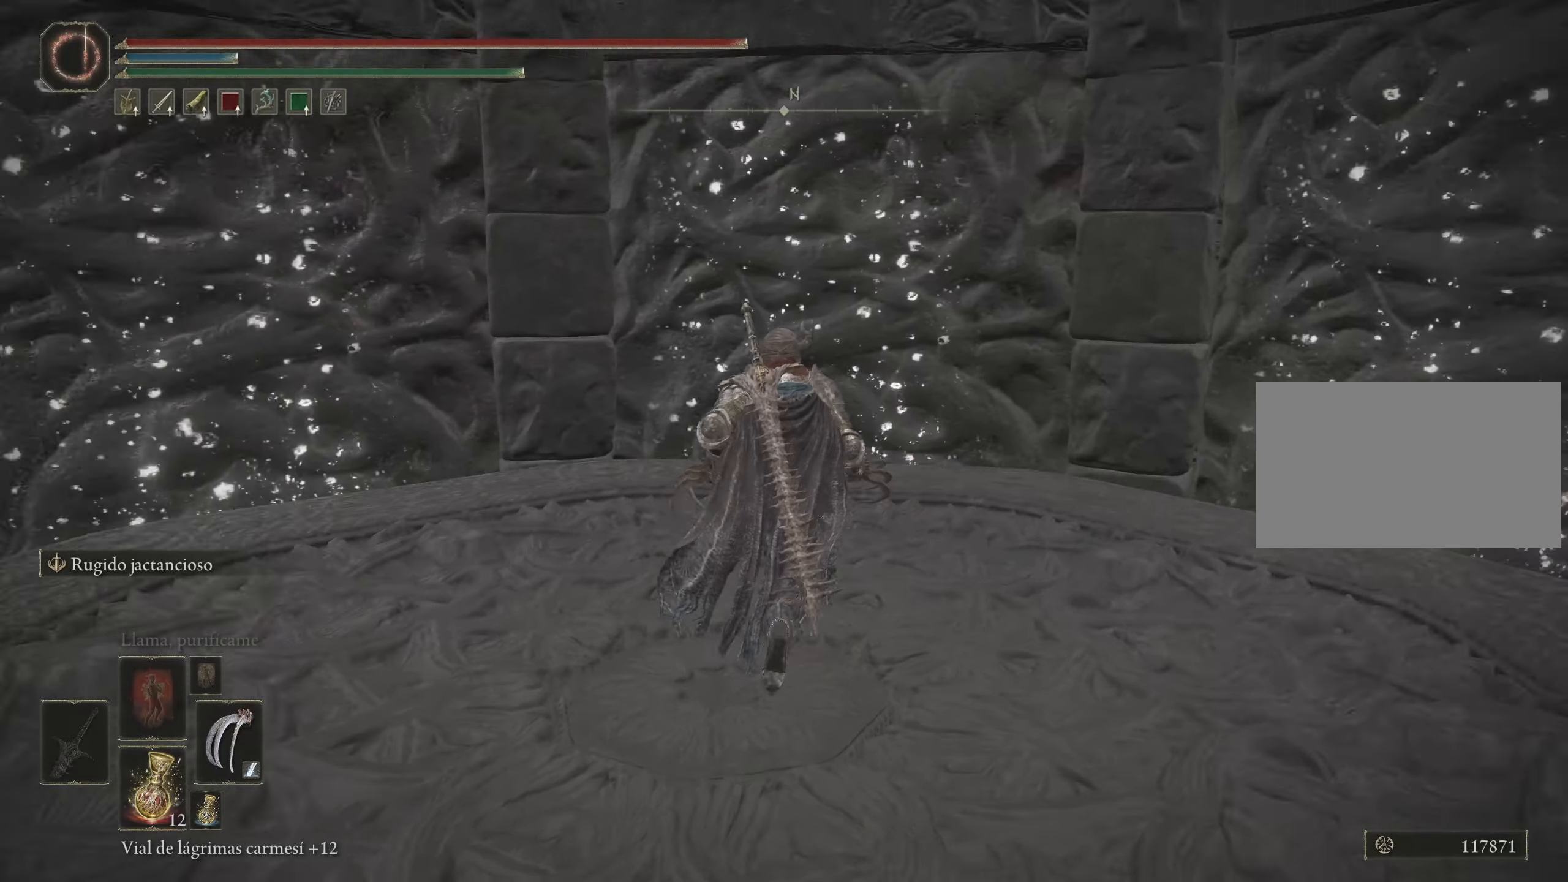
Gameplay with keyboard and mouse; each line is a JSON object with the keys and mouse buttons held at the frame after it. "events" lists presses ("down") and releases ("up") of "1", "2", "3", "4", "5", "a", "alt", "c", "caps_lock", "ctrl", "d", "e", "f", "g", "q", "r", "s", "shift", "space", "t", "tab", "v", "w", "x", "z", "mouse_left", "mouse_wheel" and "mouse_right" between this image and that frame as [ms after this image, input, new state], when the widget could be followed in between. "mouse_left", "mouse_wheel", "mouse_right" = the "left", "wheel", "right" buttons of the "mouse" list. No other keys are recorded. "wheel" means that the mouse wheel is clicked or scrolled. Not read: mouse_move.
{"keys": ["w"], "mouse": [], "events": []}
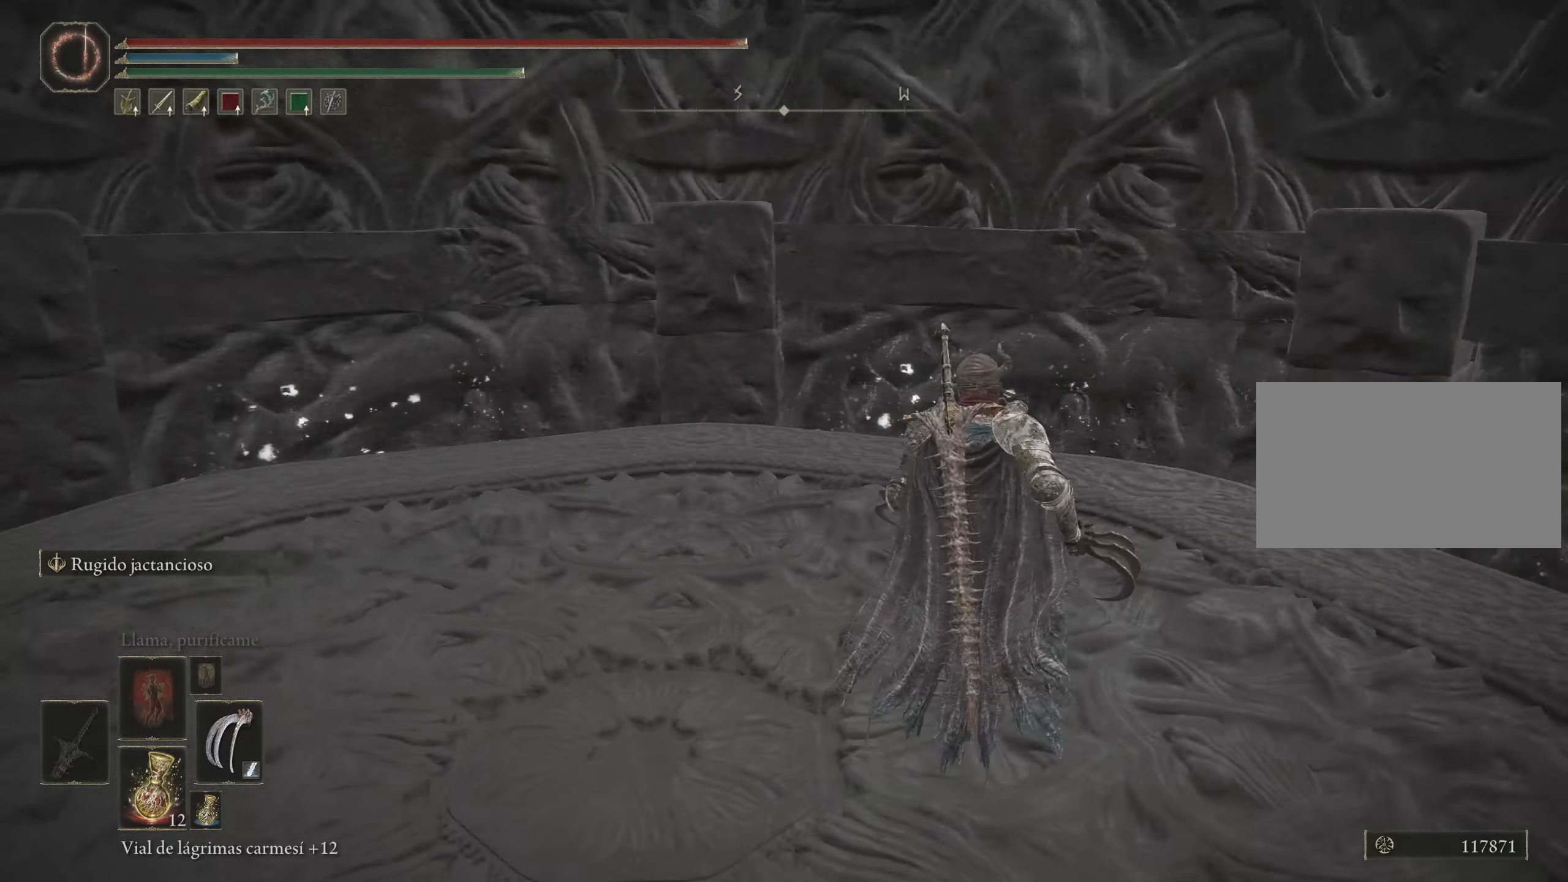
{"keys": ["w"], "mouse": [], "events": []}
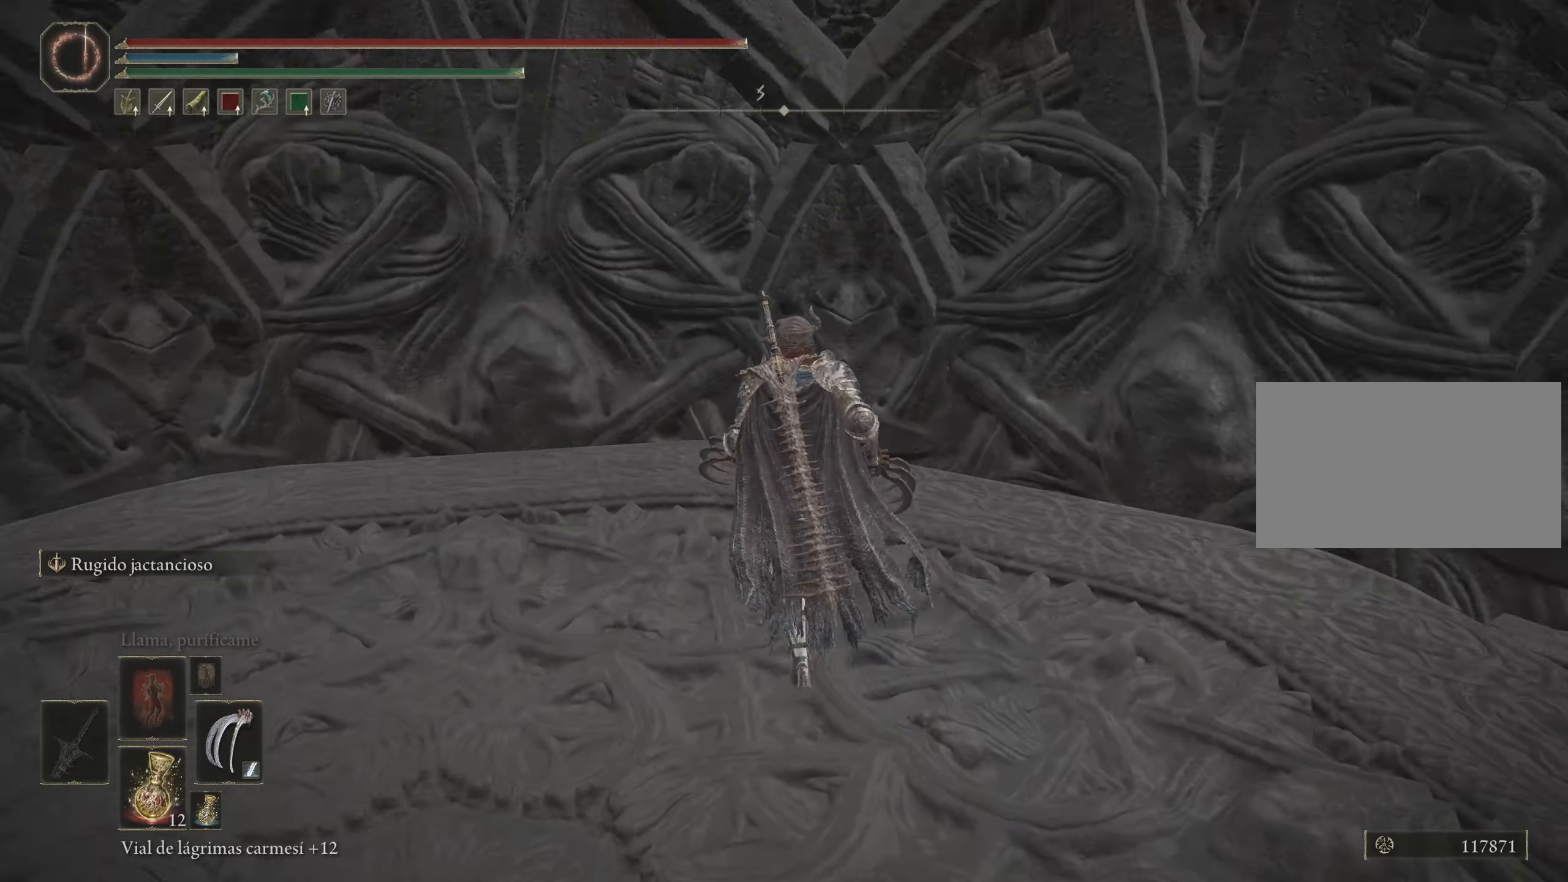
{"keys": [], "mouse": [], "events": [[233, "w", "up"]]}
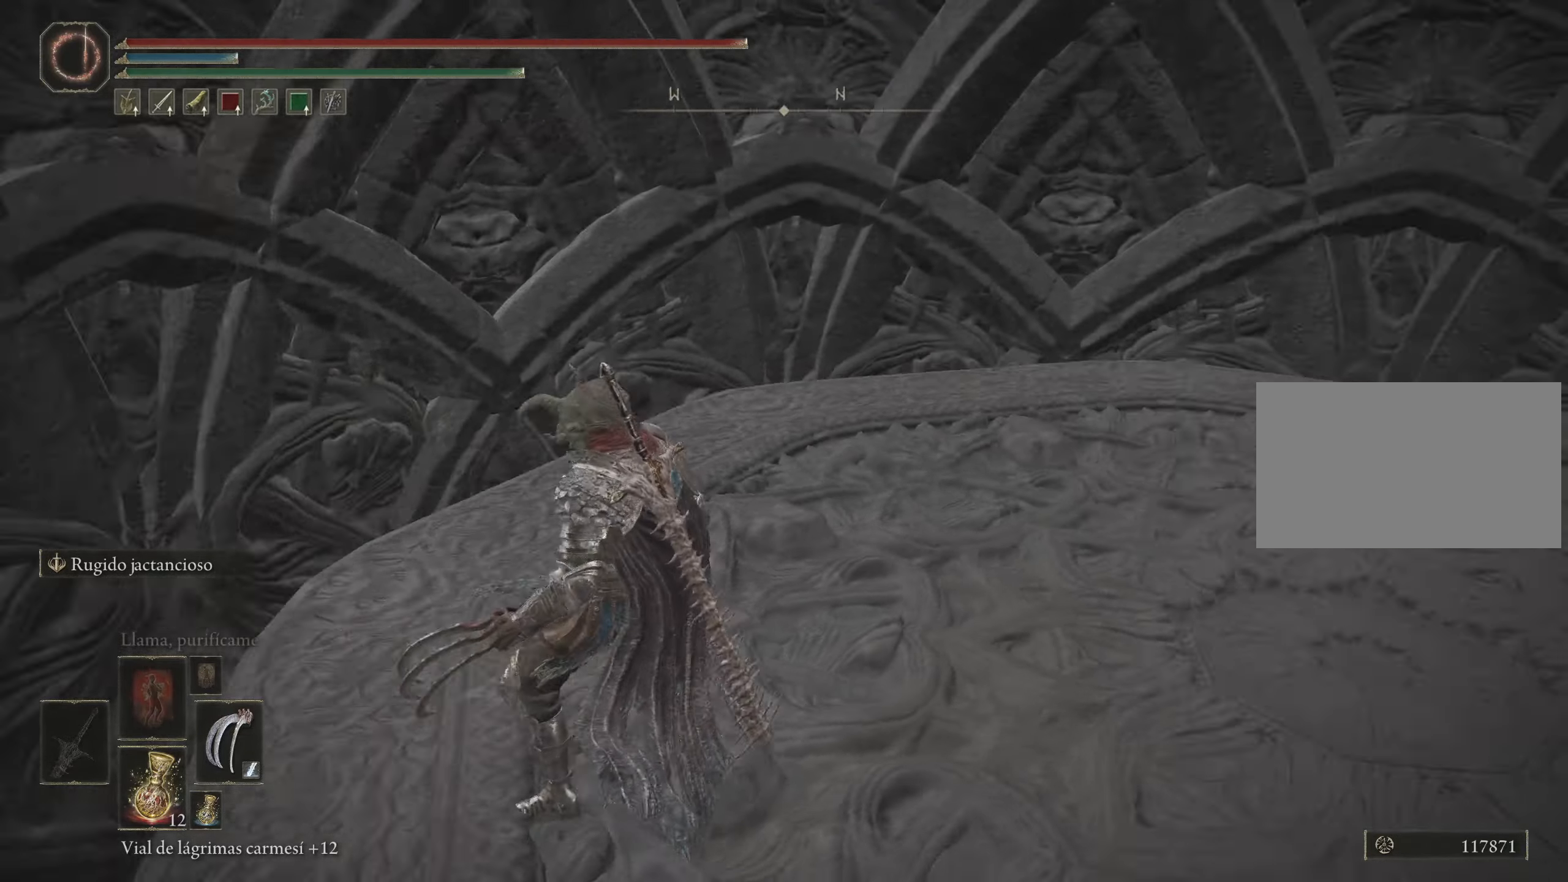
{"keys": [], "mouse": [], "events": []}
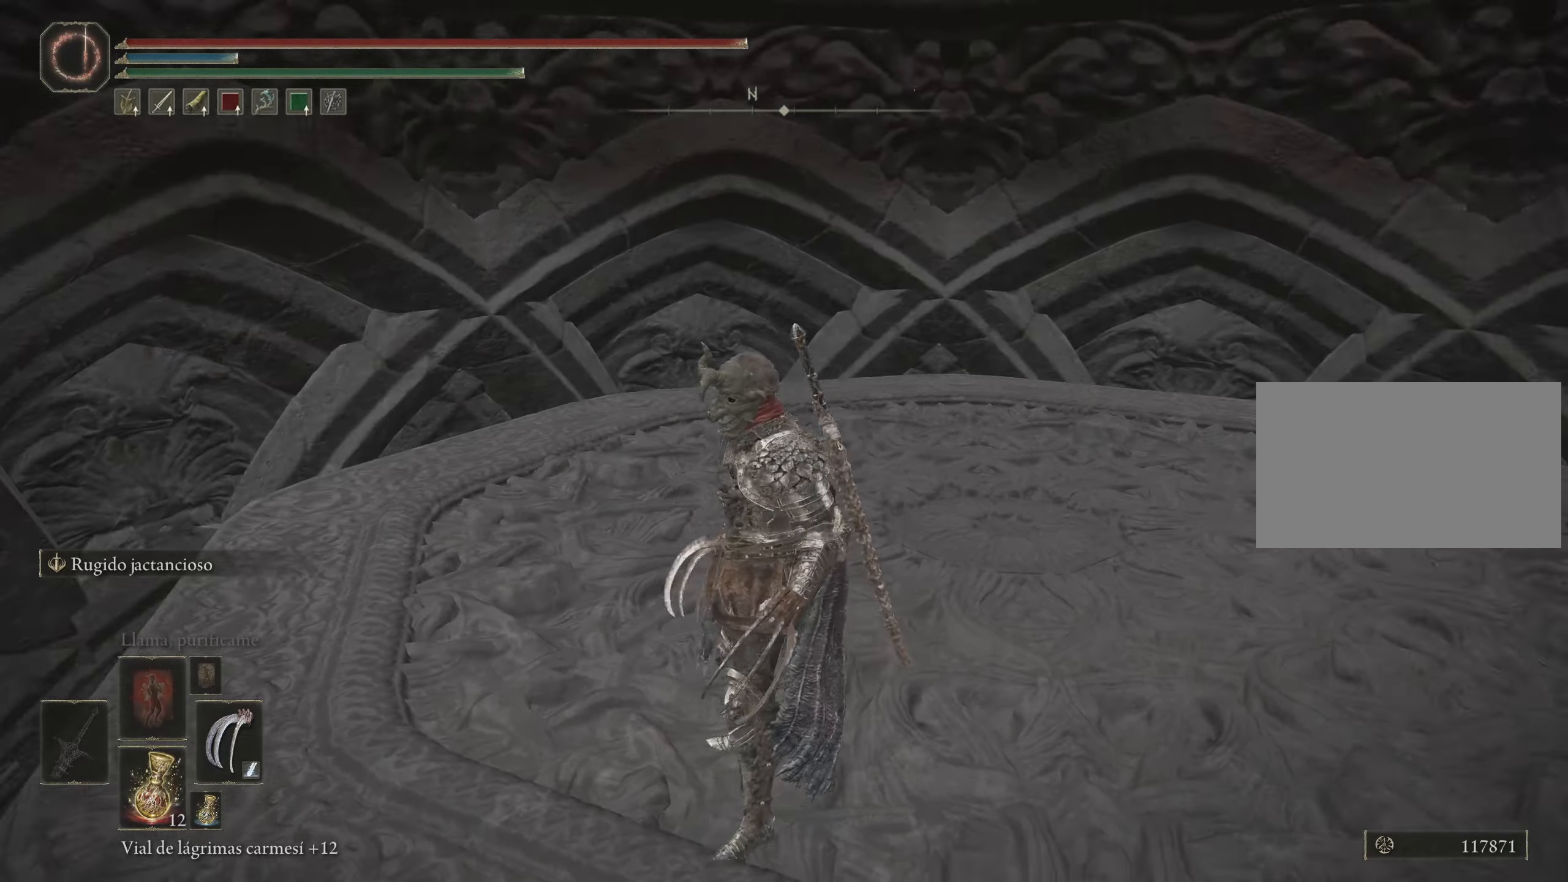
{"keys": ["w"], "mouse": [], "events": [[133, "w", "down"]]}
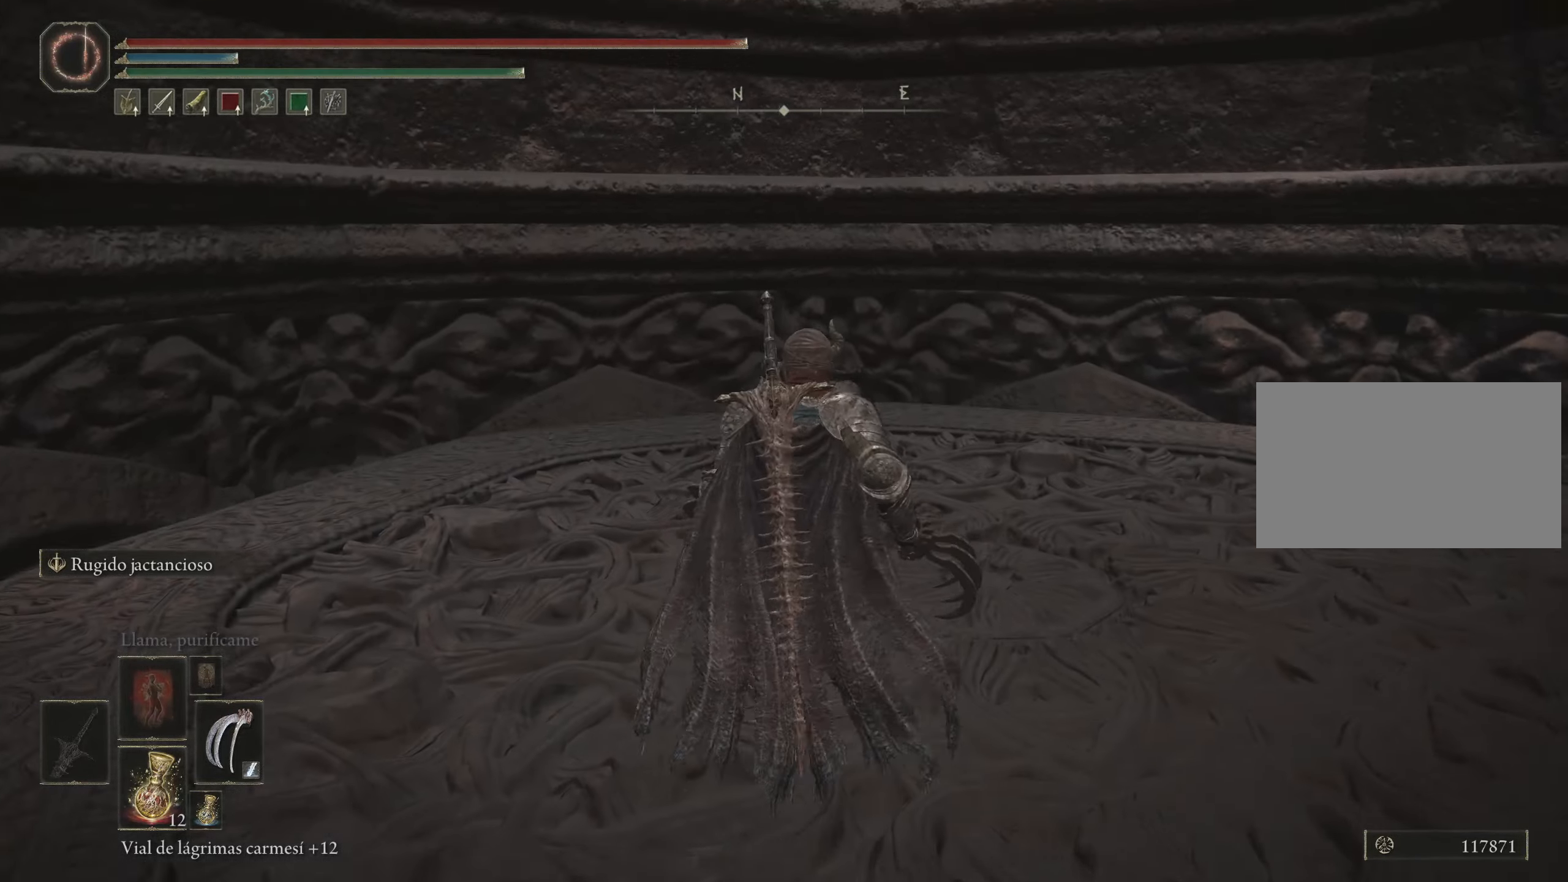
{"keys": [], "mouse": [], "events": [[183, "w", "up"]]}
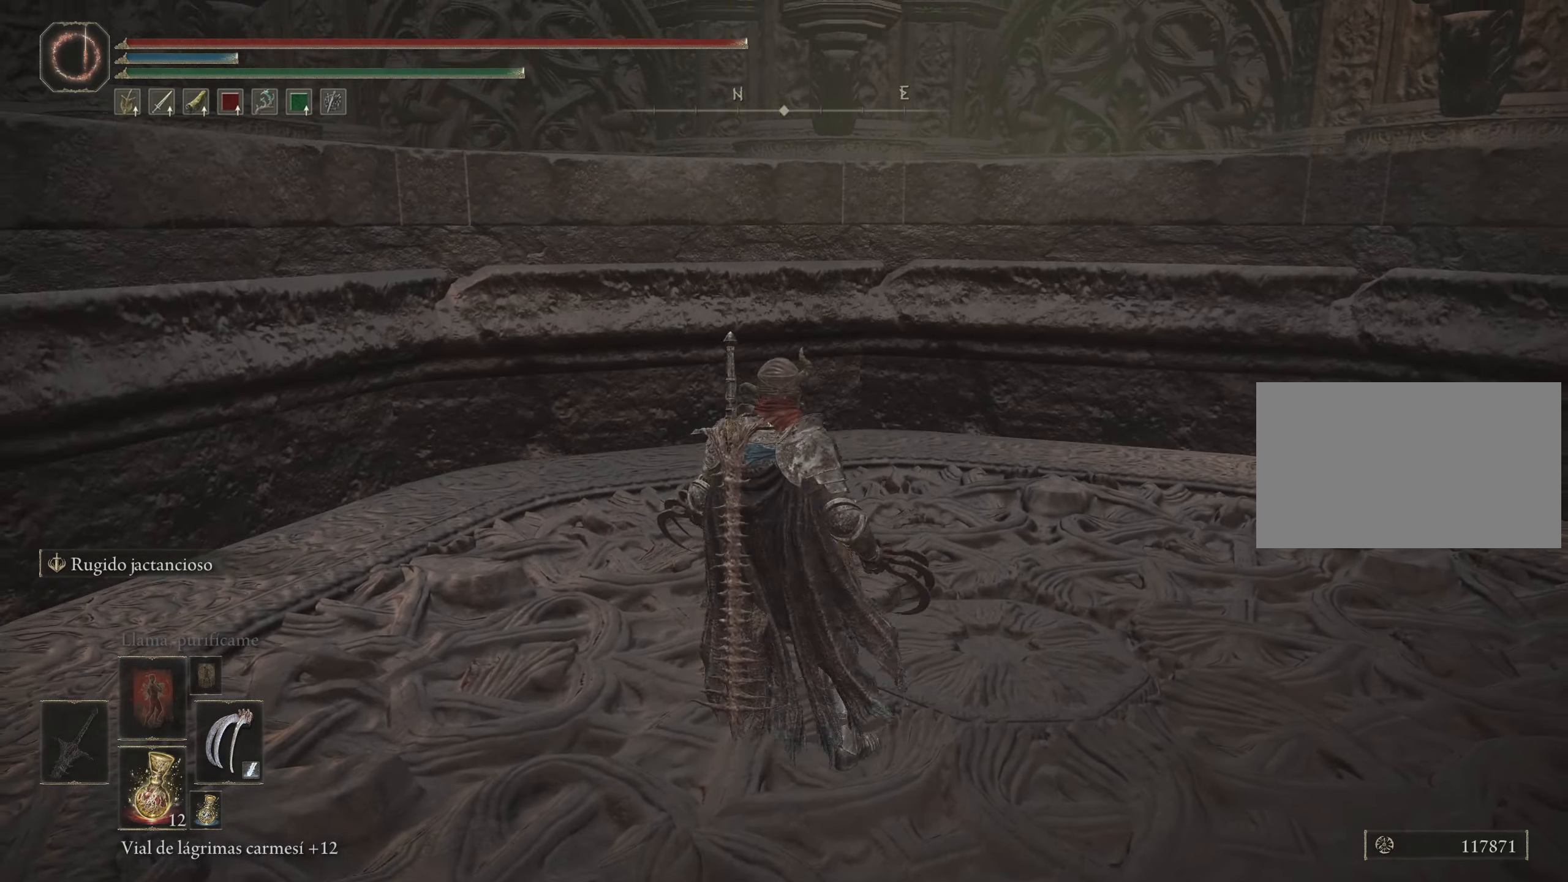
{"keys": ["w"], "mouse": [], "events": [[434, "w", "down"]]}
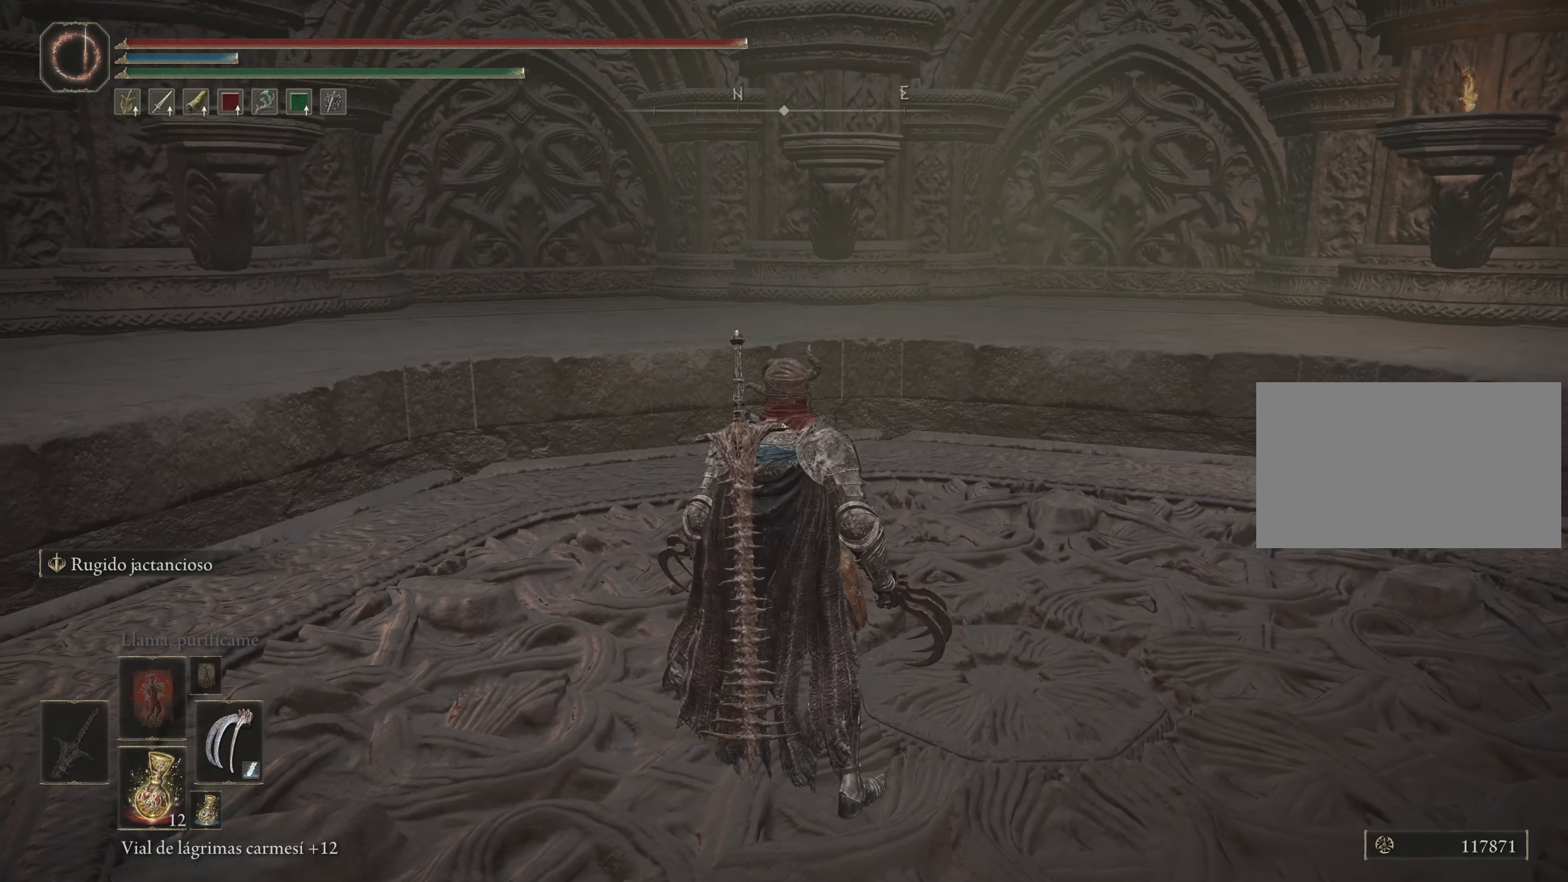
{"keys": ["space", "w"], "mouse": [], "events": [[167, "space", "down"]]}
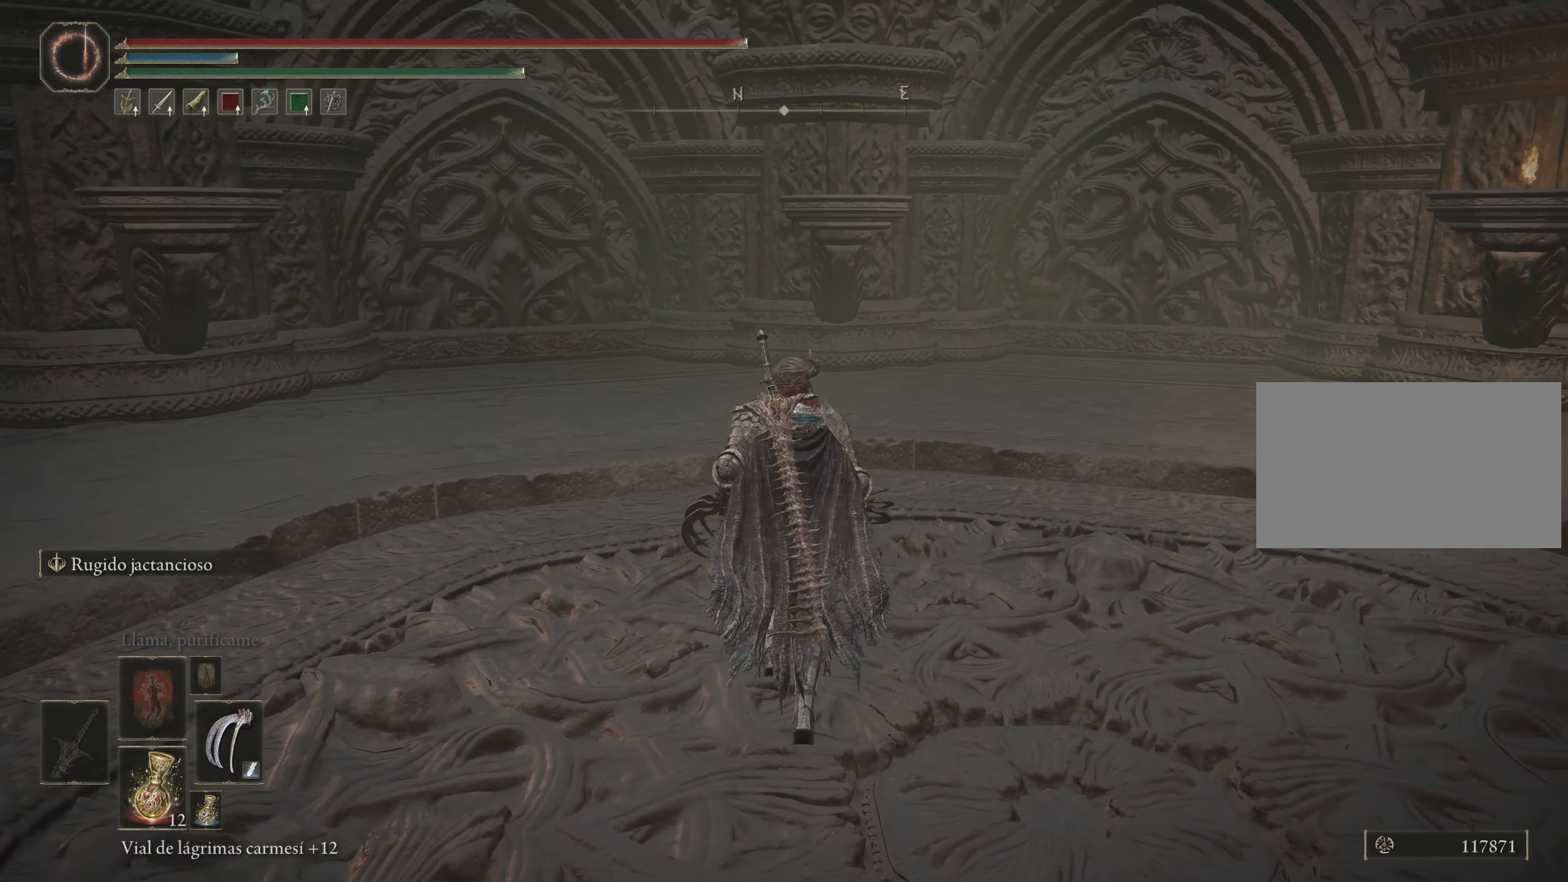
{"keys": ["space", "w"], "mouse": [], "events": []}
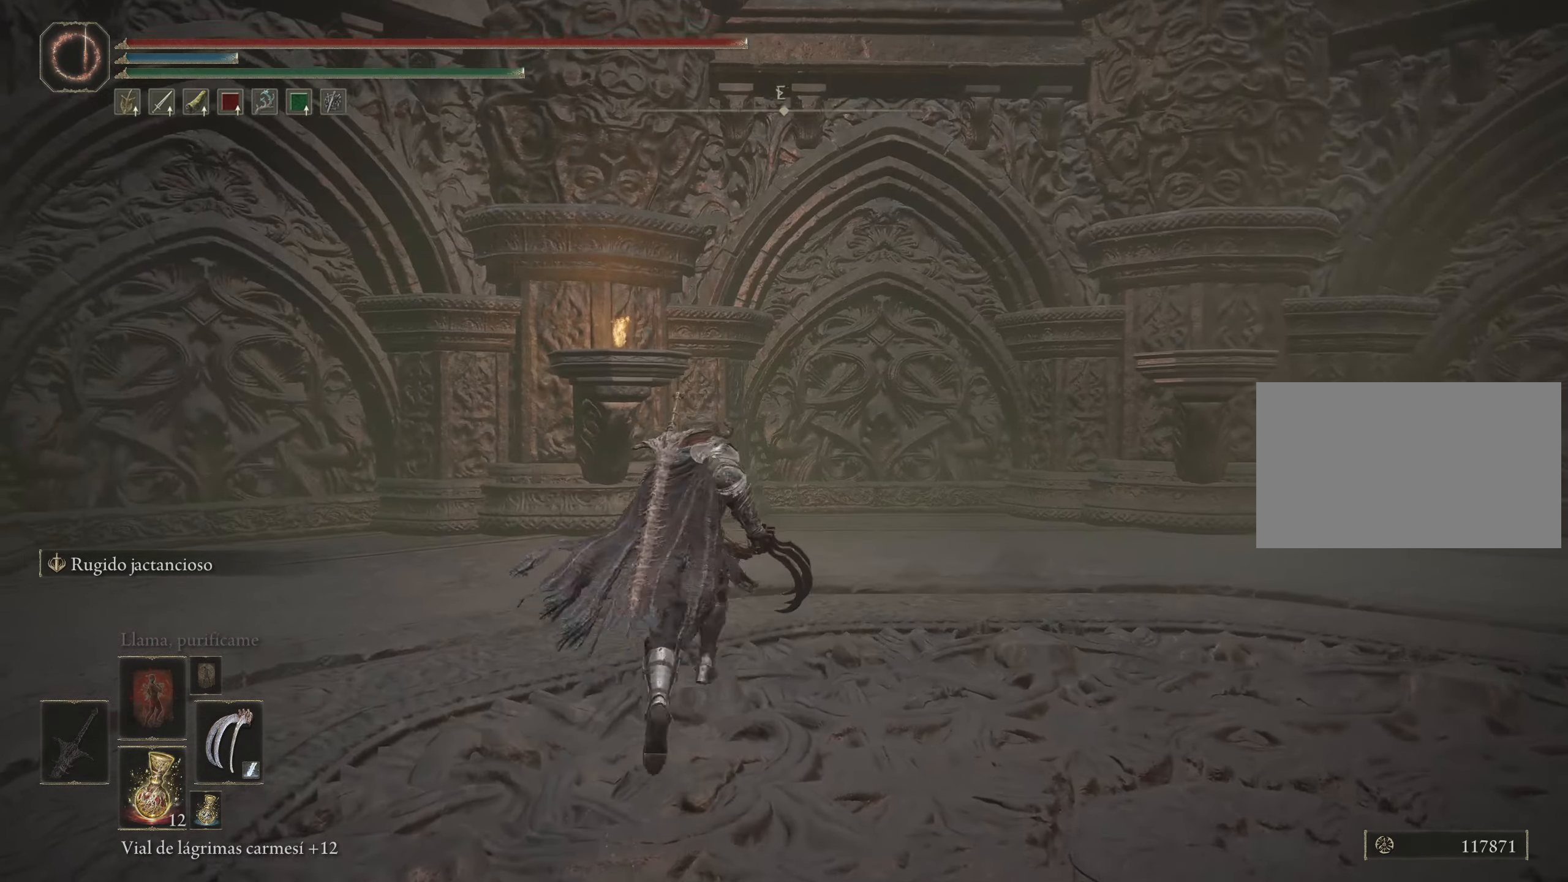
{"keys": ["space", "w"], "mouse": [], "events": []}
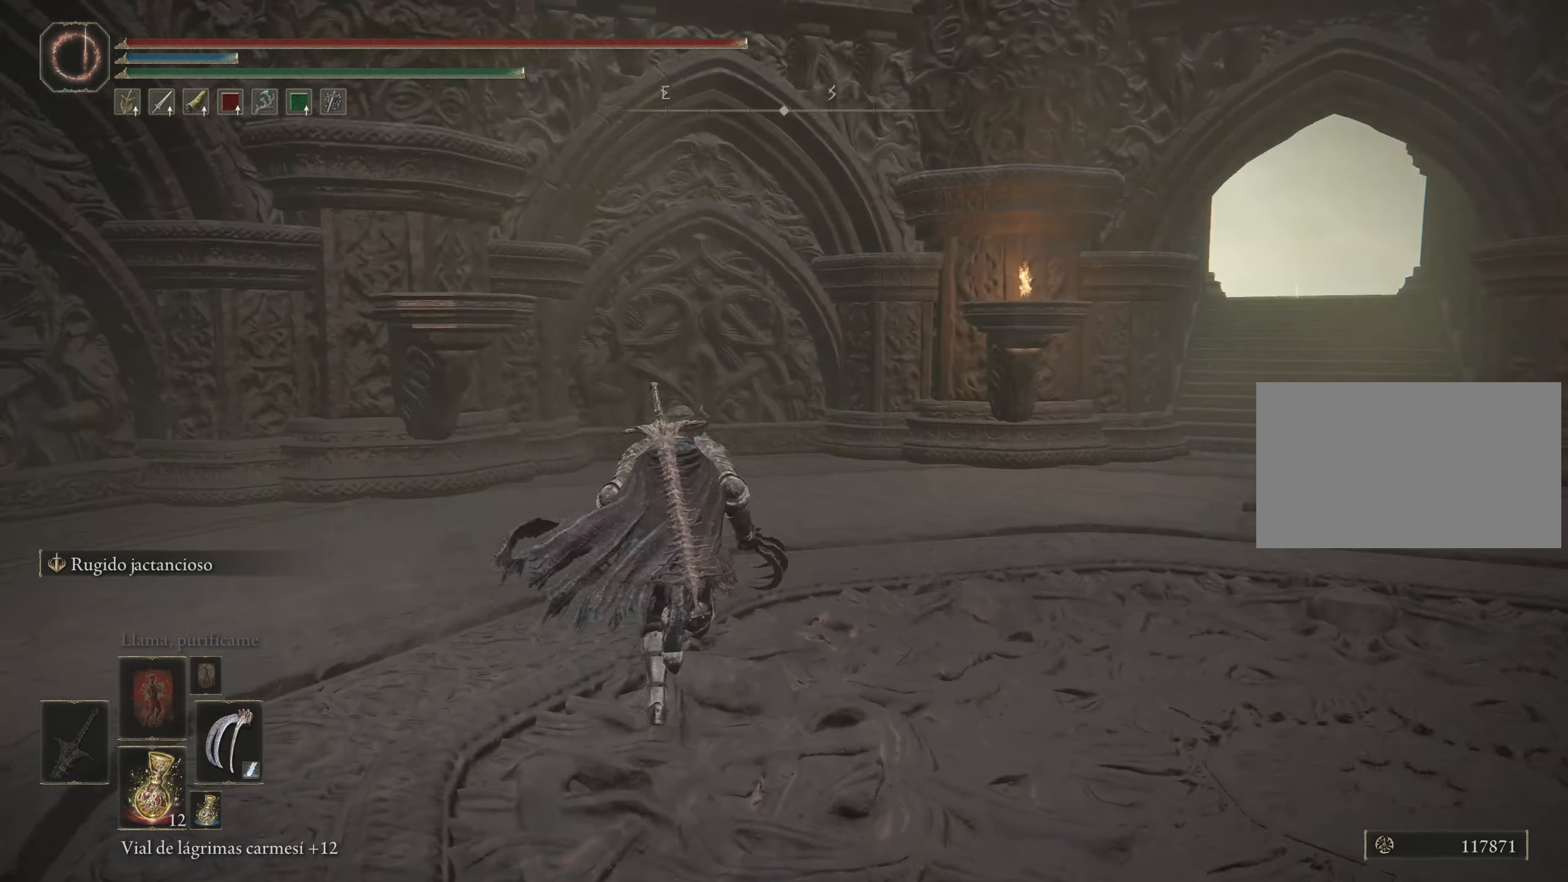
{"keys": ["a", "space", "w"], "mouse": [], "events": [[450, "a", "down"]]}
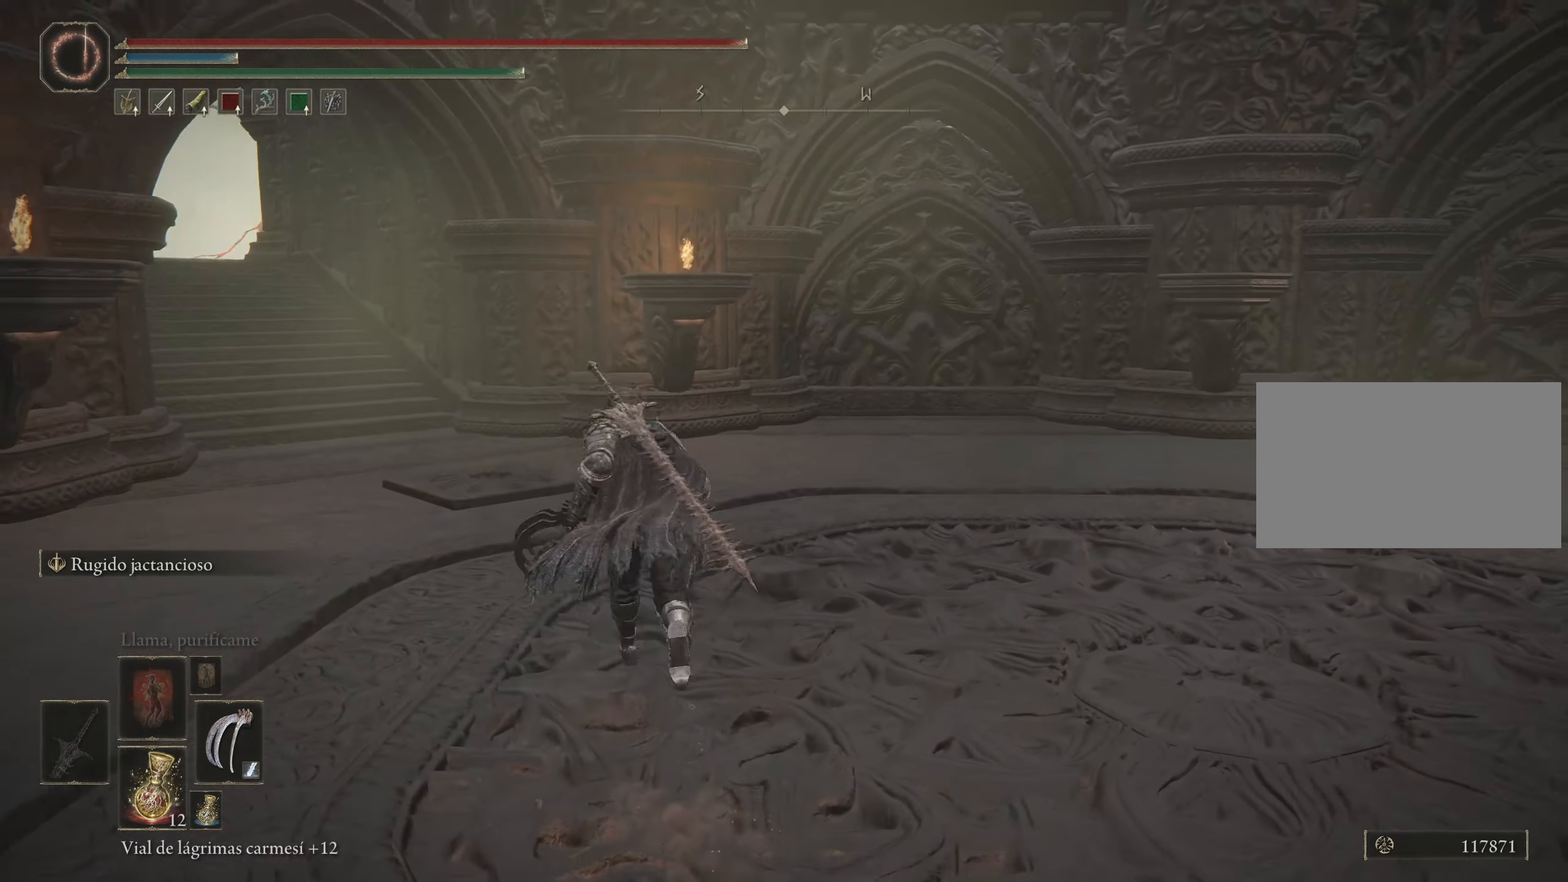
{"keys": ["a", "space", "w"], "mouse": [], "events": []}
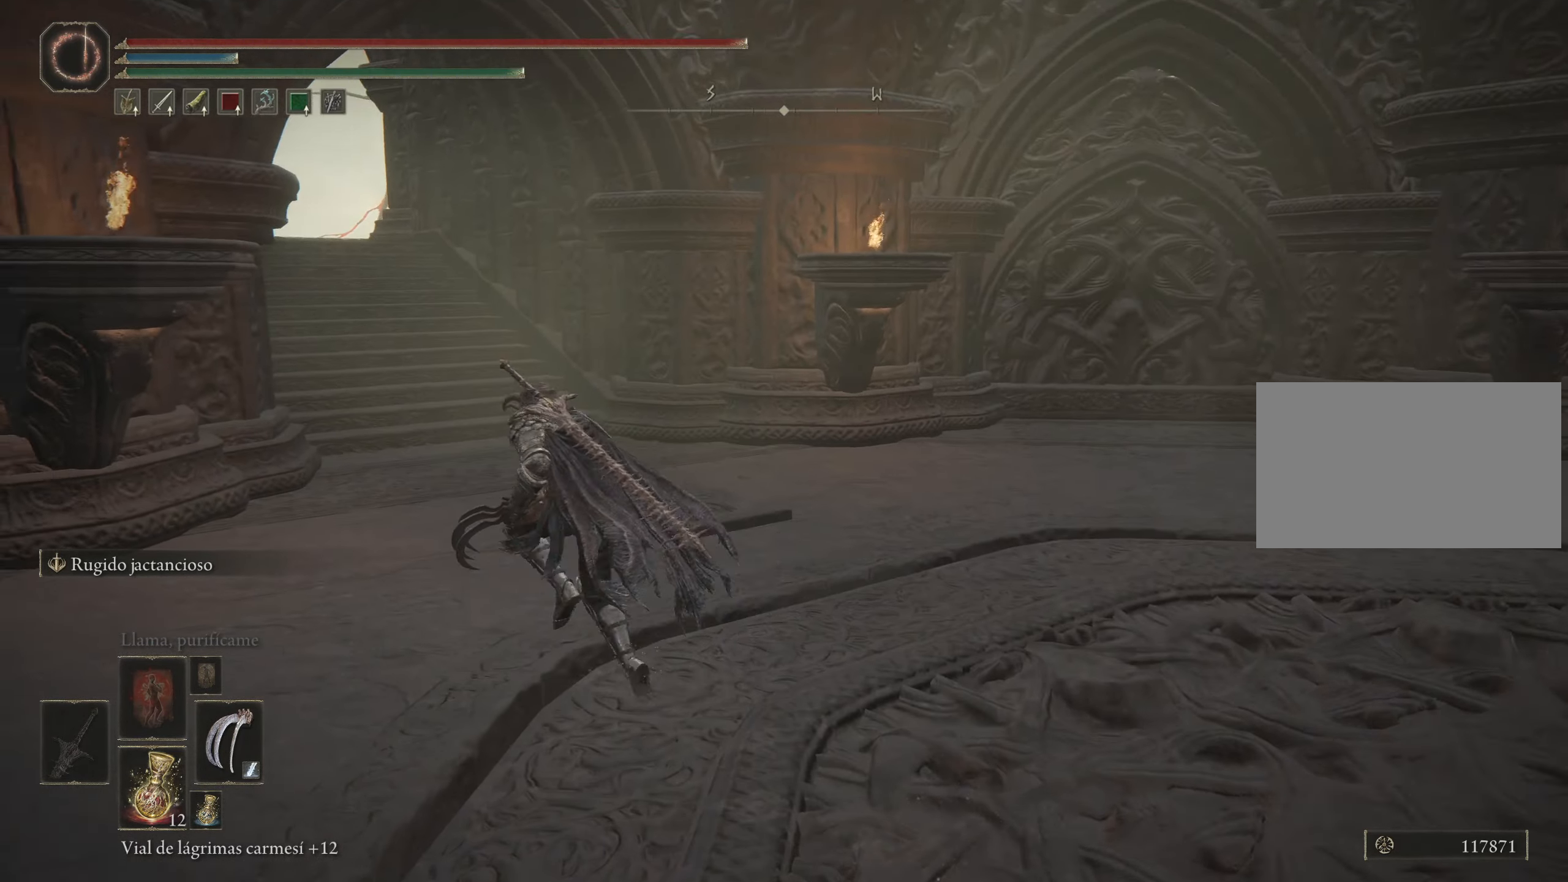
{"keys": ["space", "w"], "mouse": [], "events": [[167, "a", "up"]]}
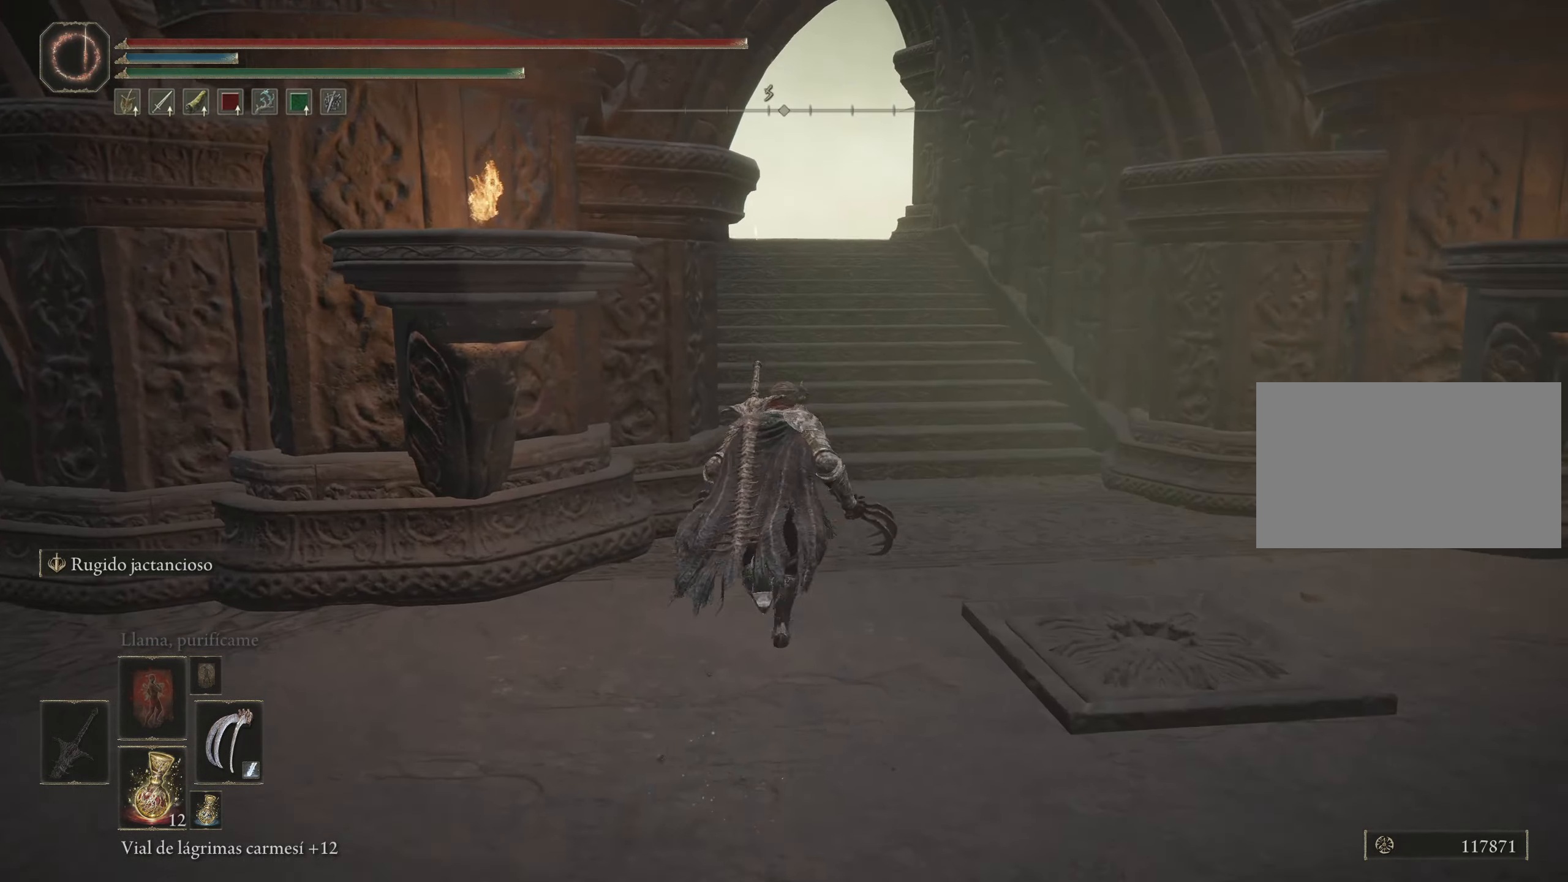
{"keys": ["space", "w"], "mouse": [], "events": []}
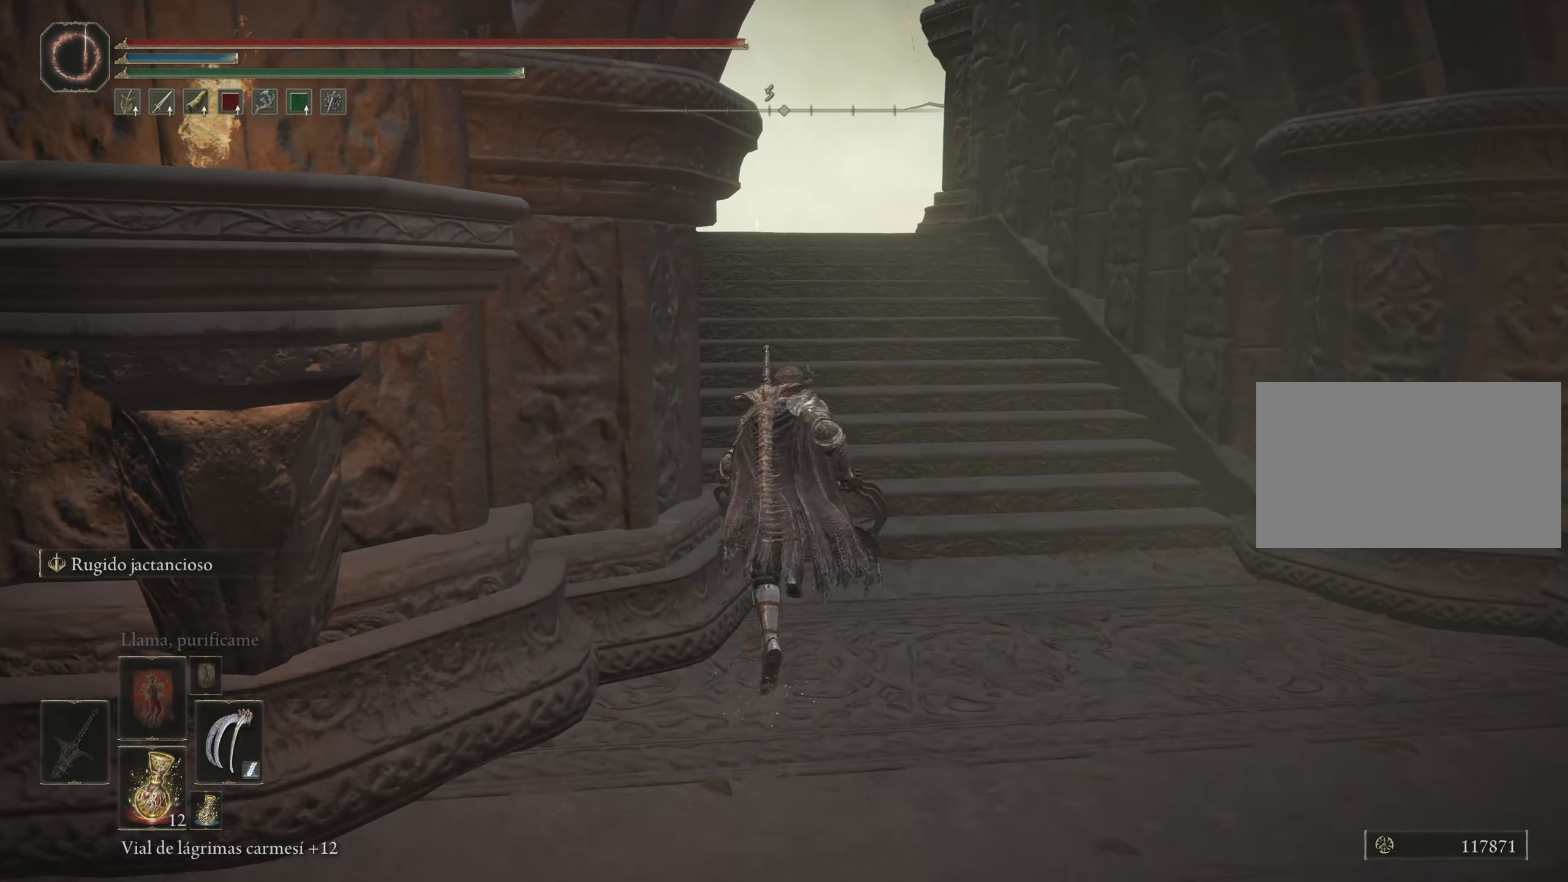
{"keys": ["space", "w"], "mouse": [], "events": [[84, "d", "down"], [334, "d", "up"]]}
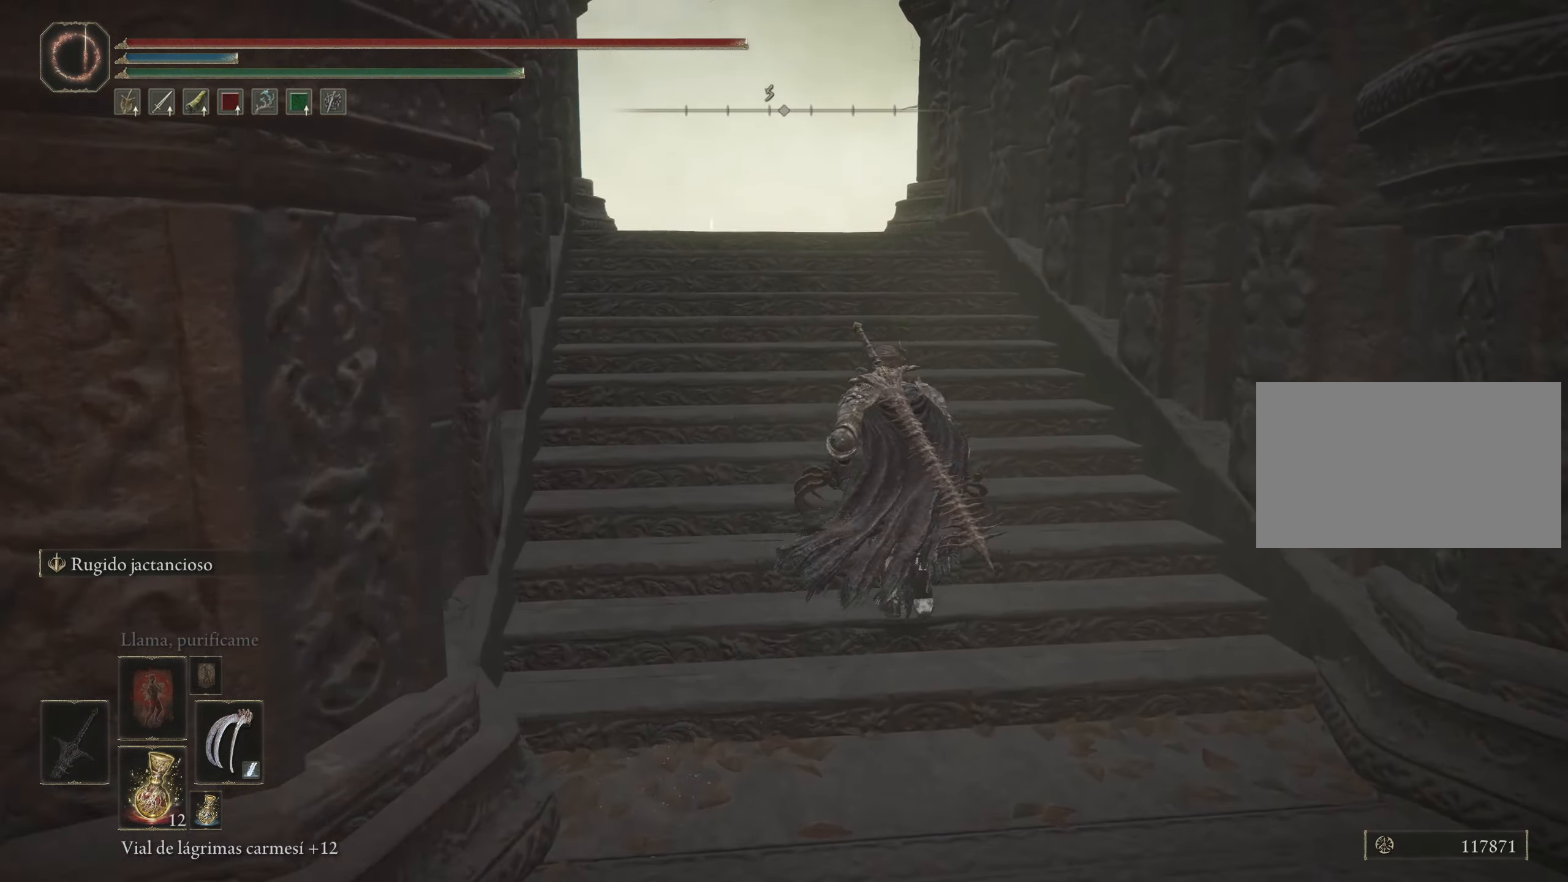
{"keys": ["space", "w"], "mouse": [], "events": []}
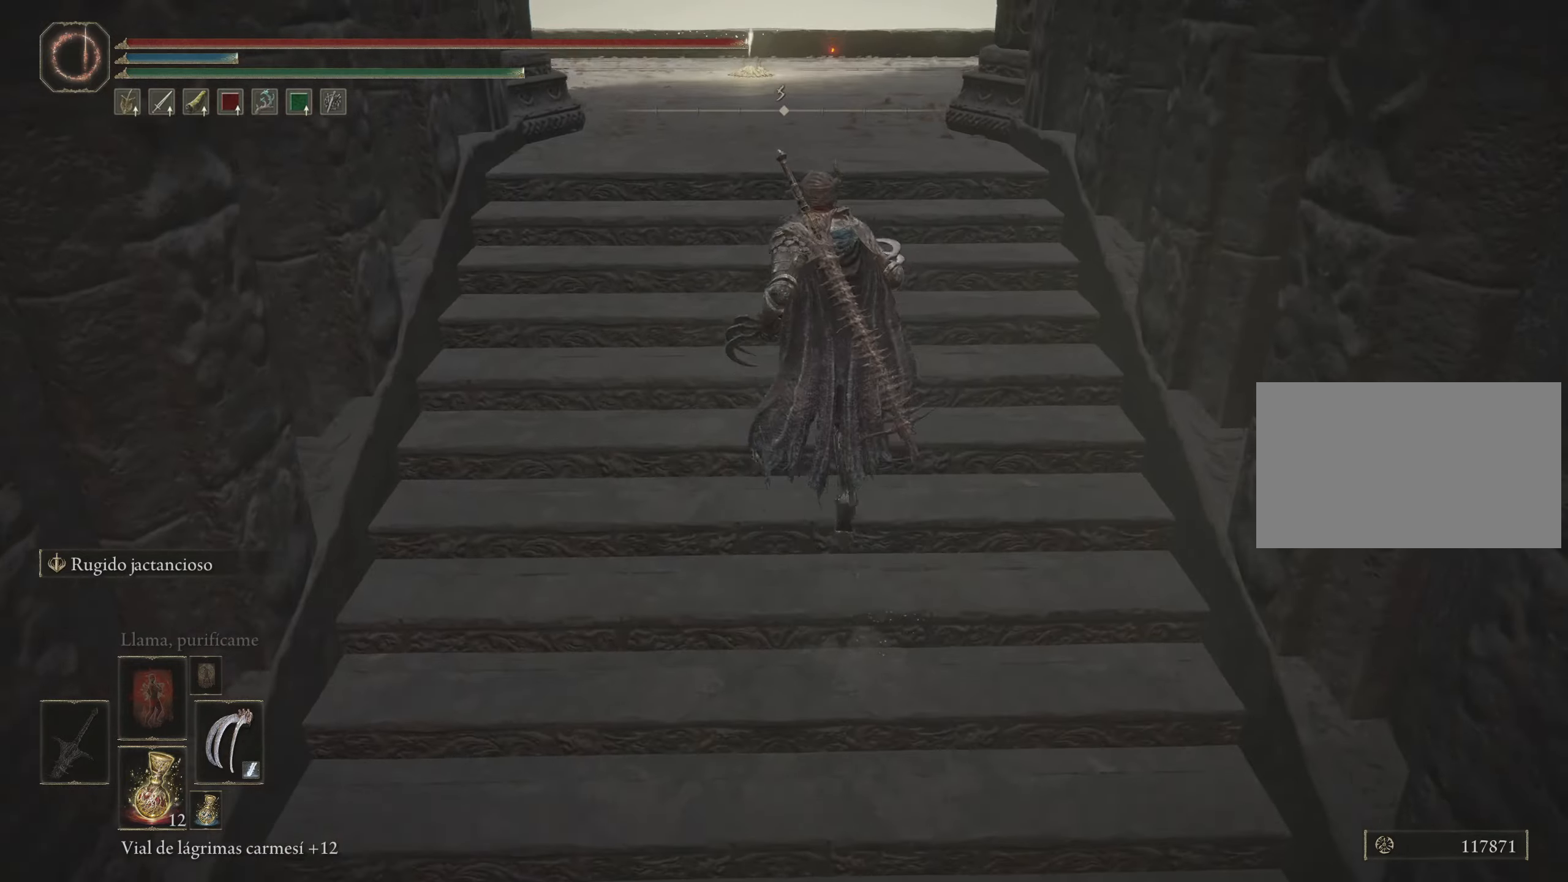
{"keys": ["space", "w"], "mouse": [], "events": []}
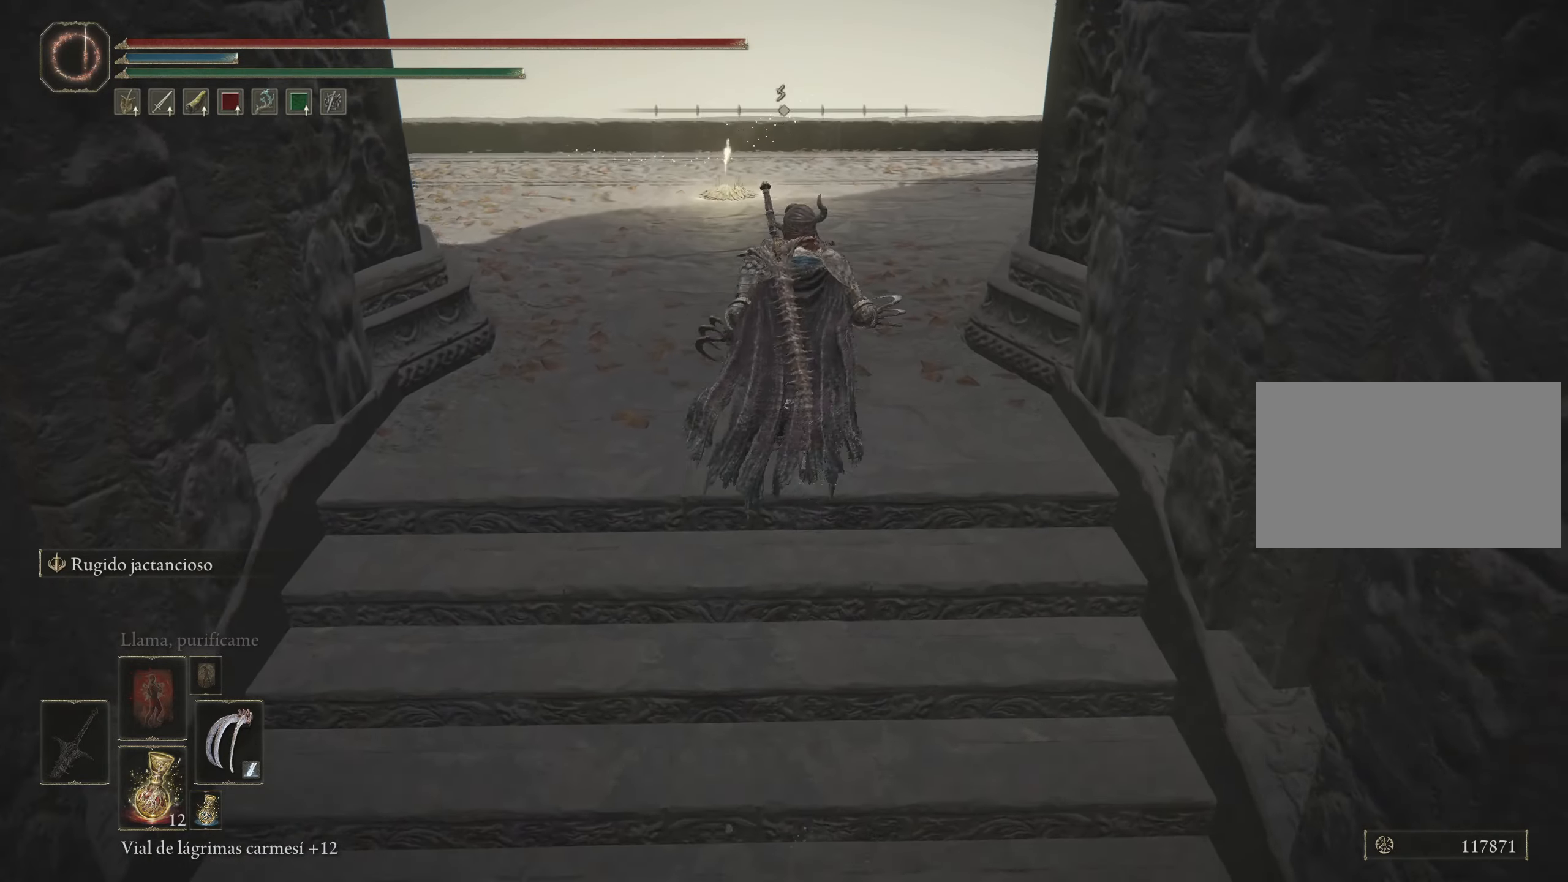
{"keys": ["space", "w"], "mouse": [], "events": []}
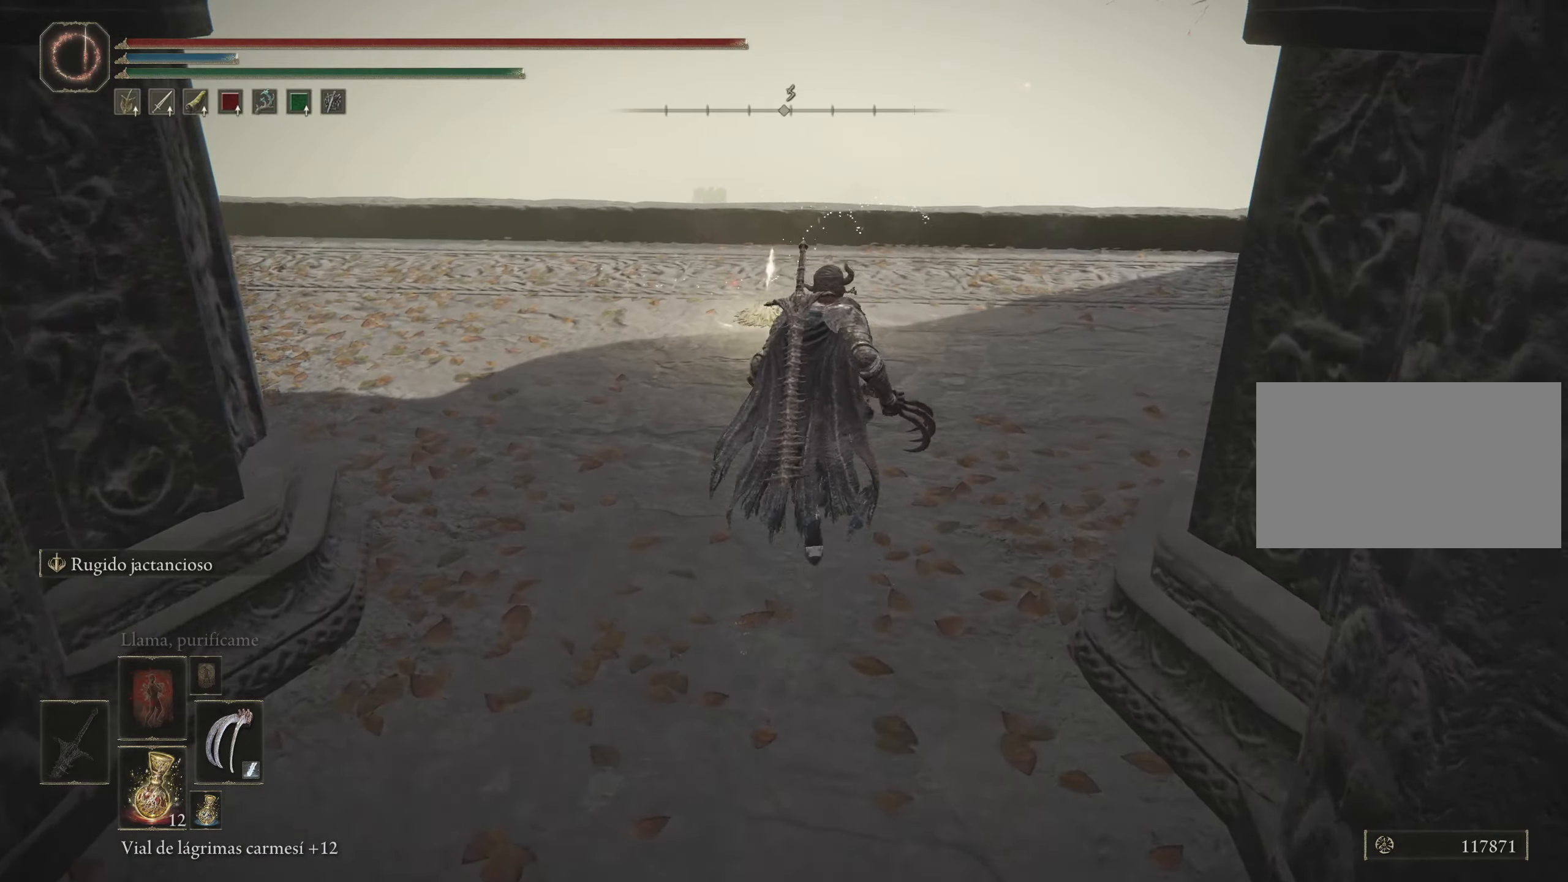
{"keys": ["w"], "mouse": [], "events": [[433, "space", "up"]]}
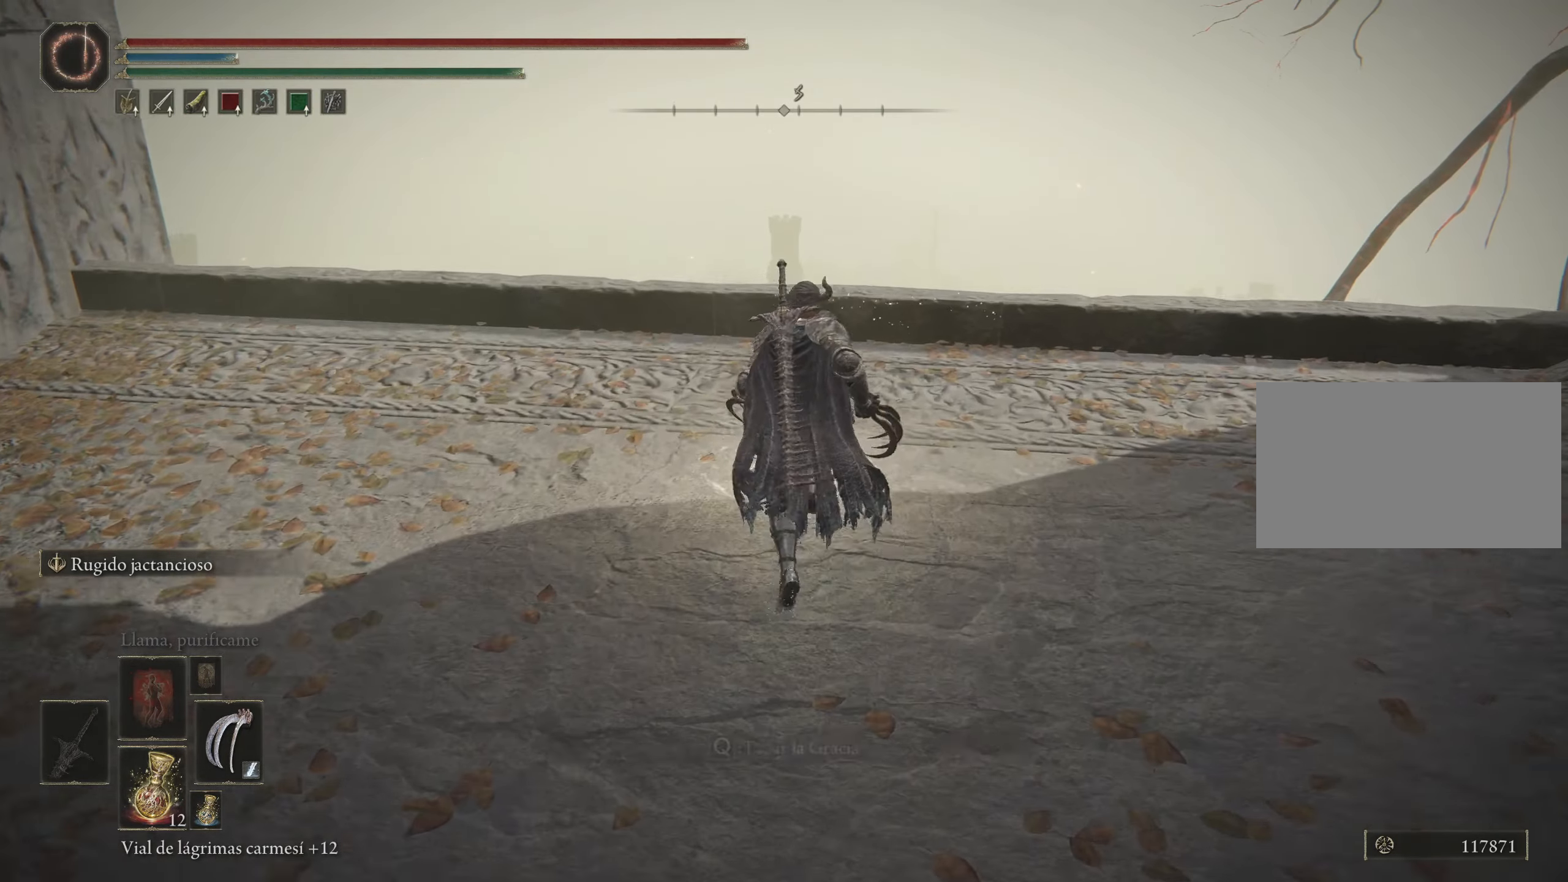
{"keys": [], "mouse": [], "events": [[116, "w", "up"]]}
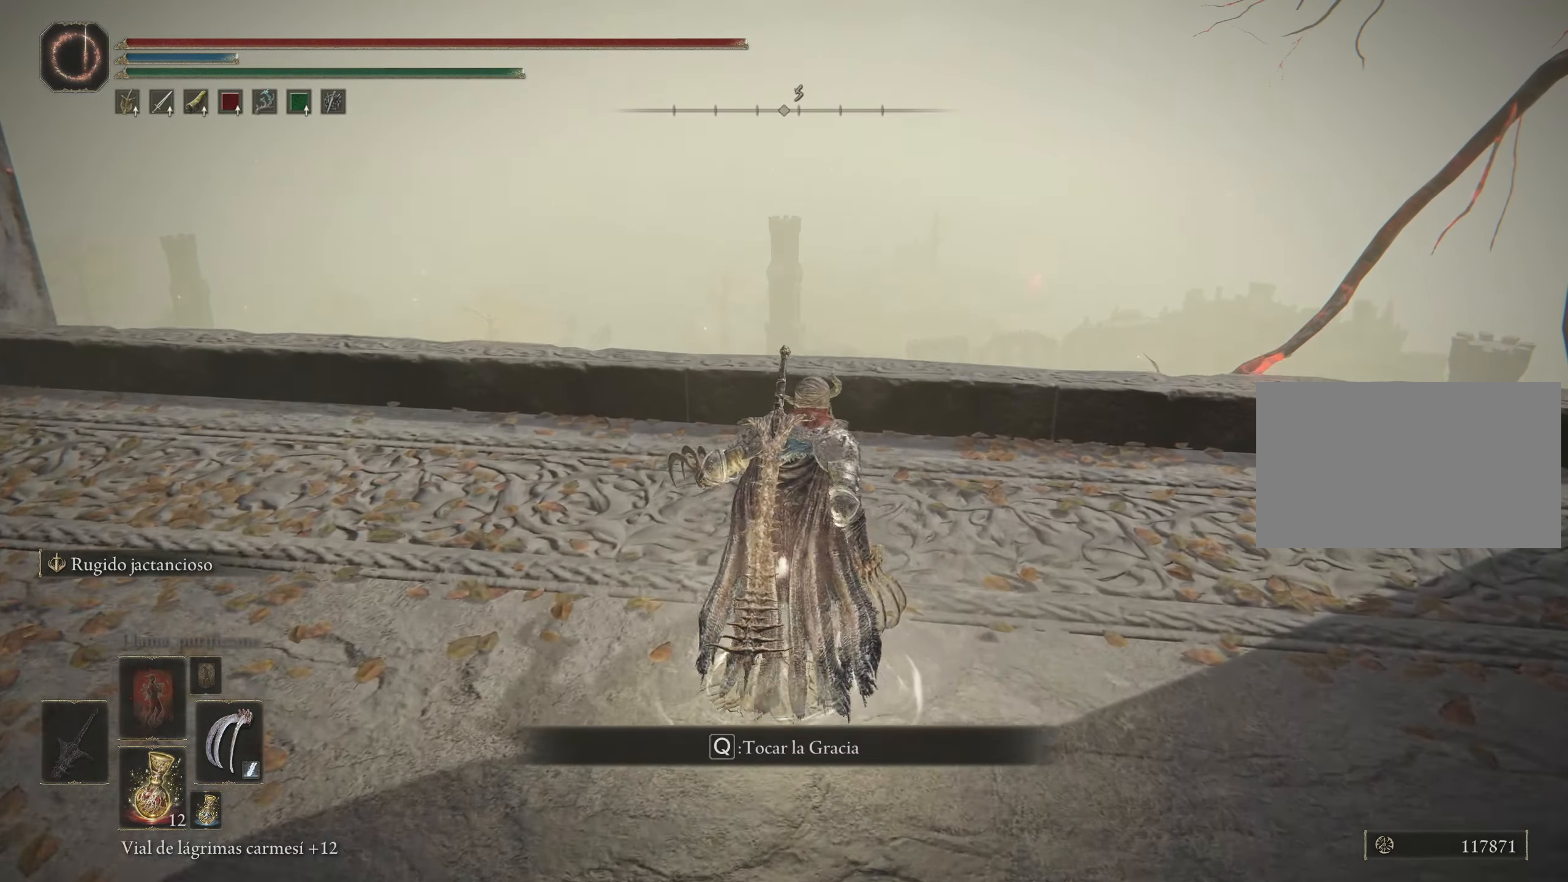
{"keys": [], "mouse": [], "events": [[150, "q", "down"], [233, "q", "up"]]}
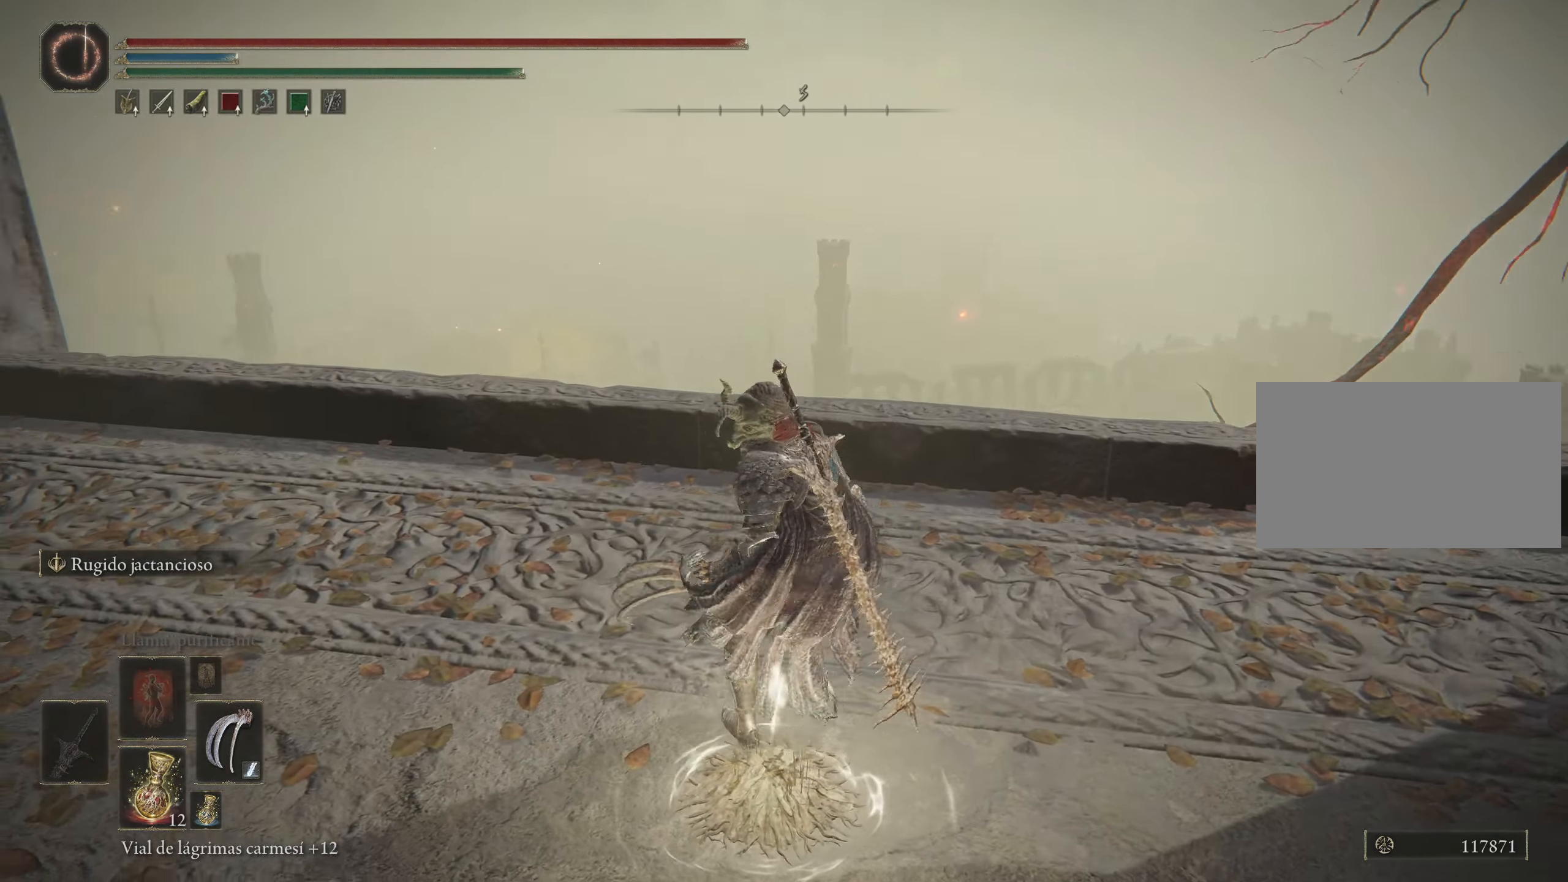
{"keys": [], "mouse": [], "events": []}
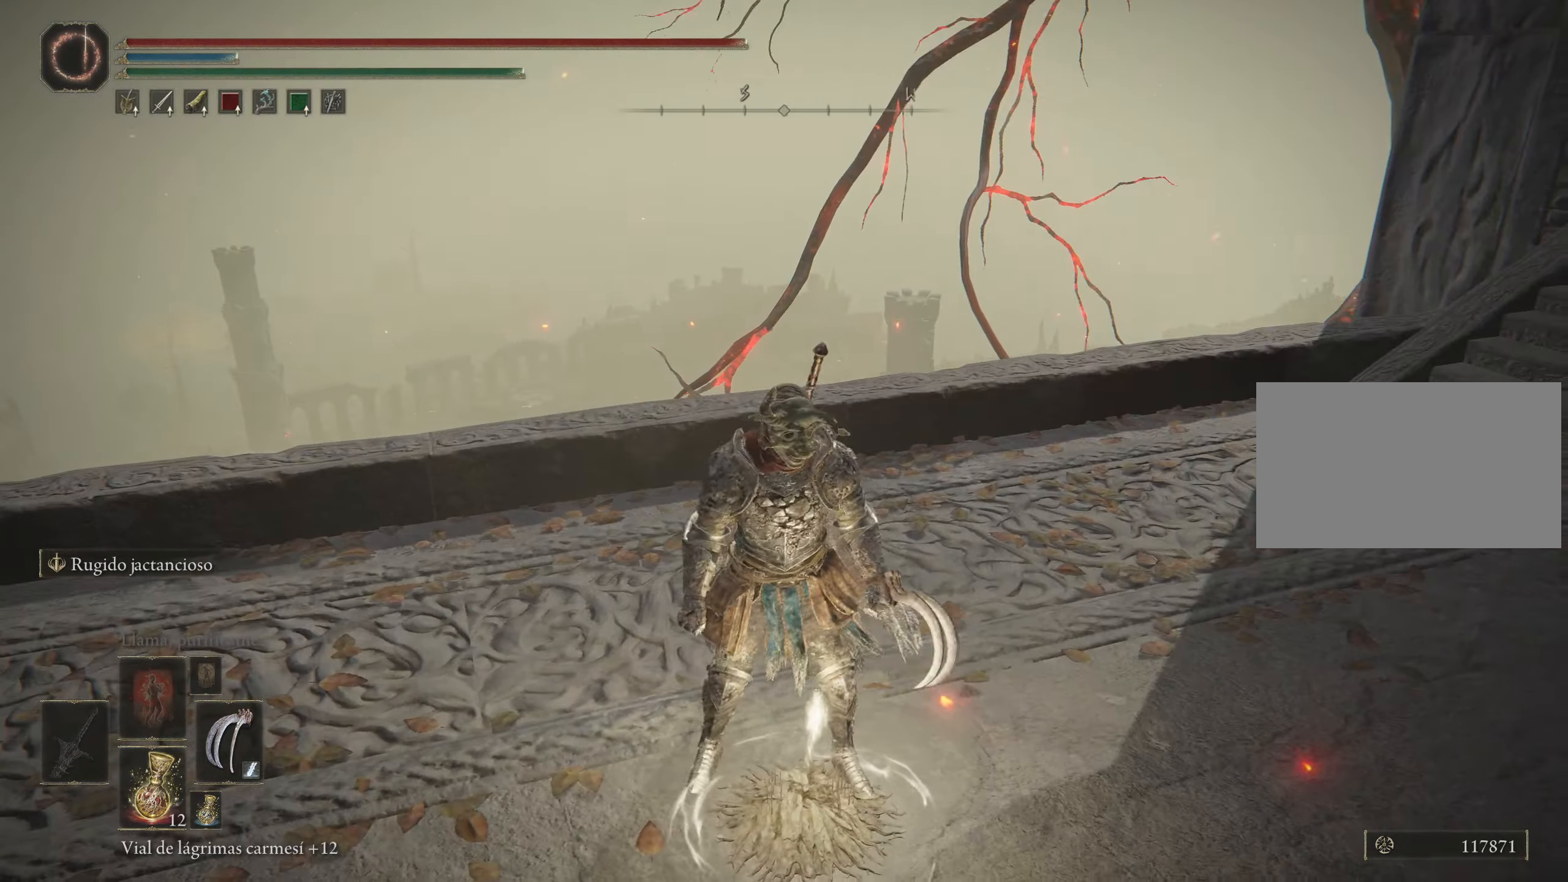
{"keys": [], "mouse": [], "events": []}
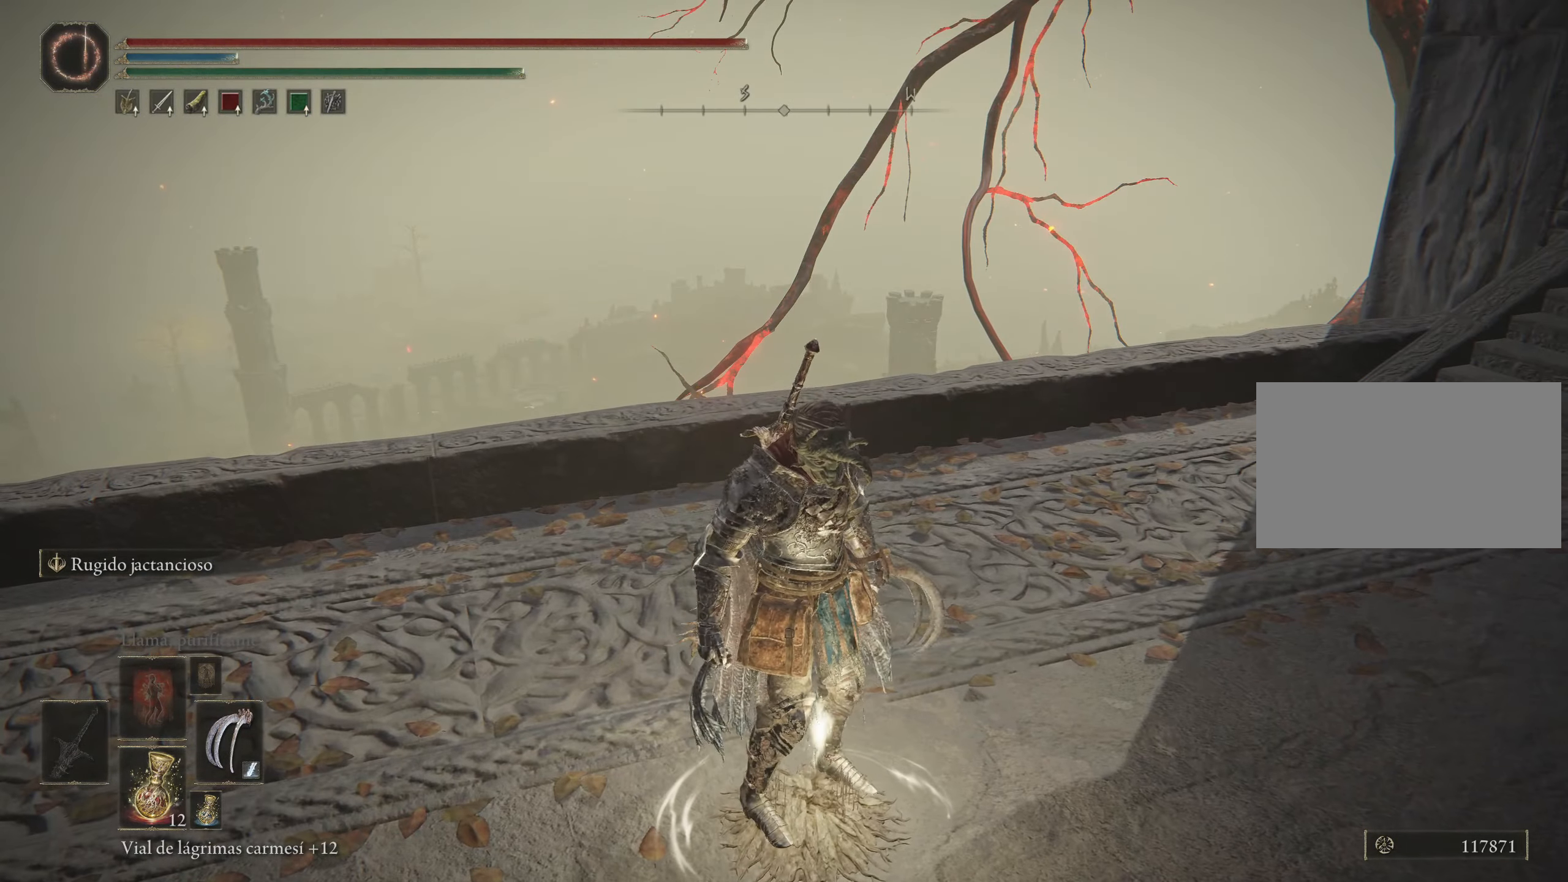
{"keys": [], "mouse": [], "events": []}
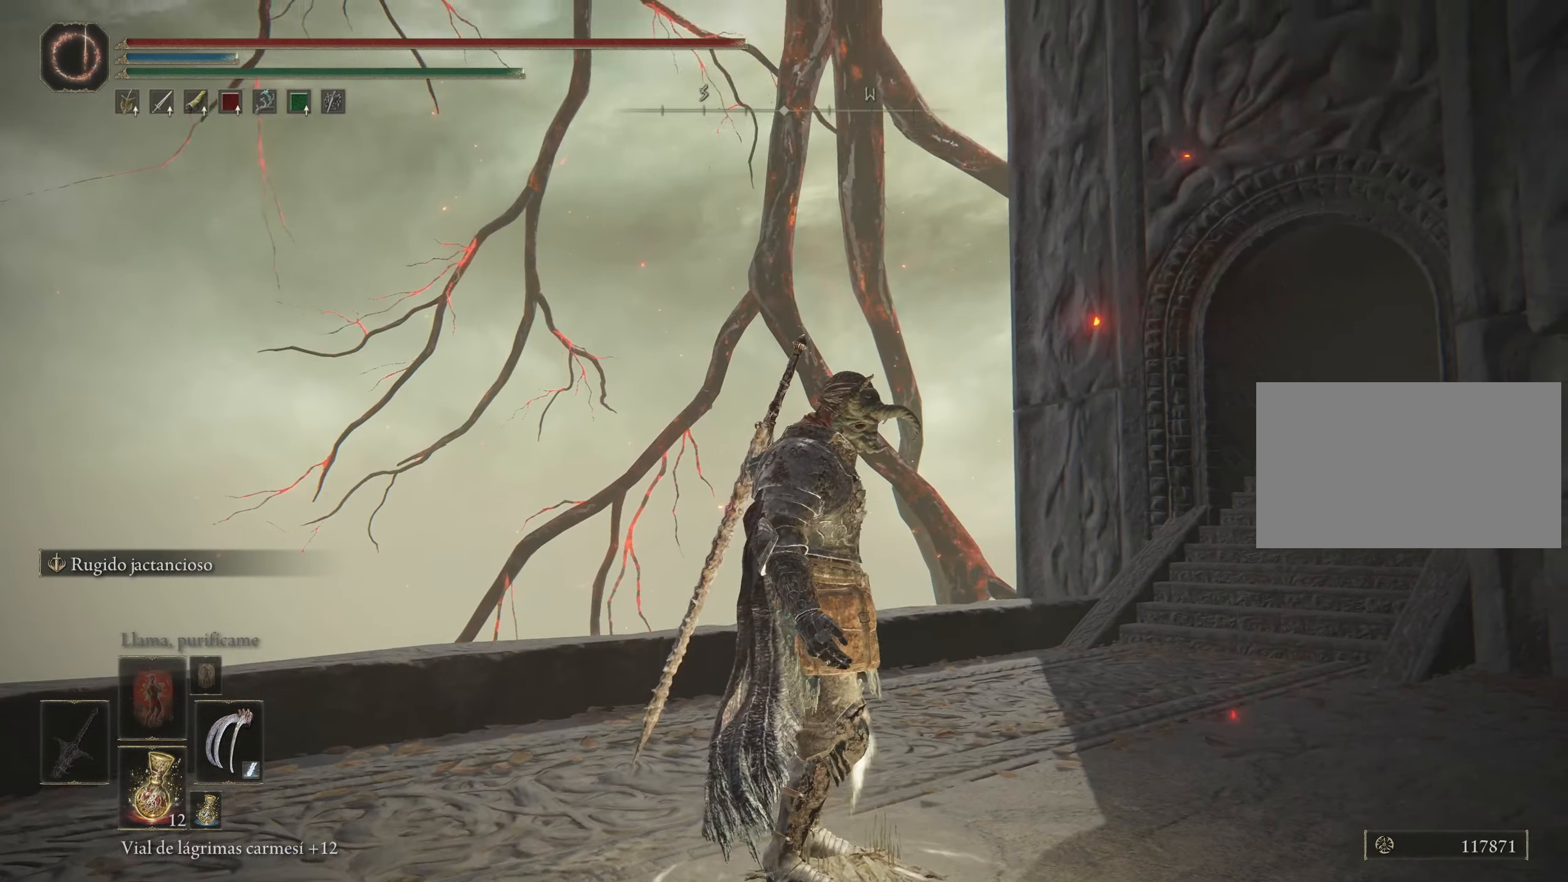
{"keys": [], "mouse": [], "events": []}
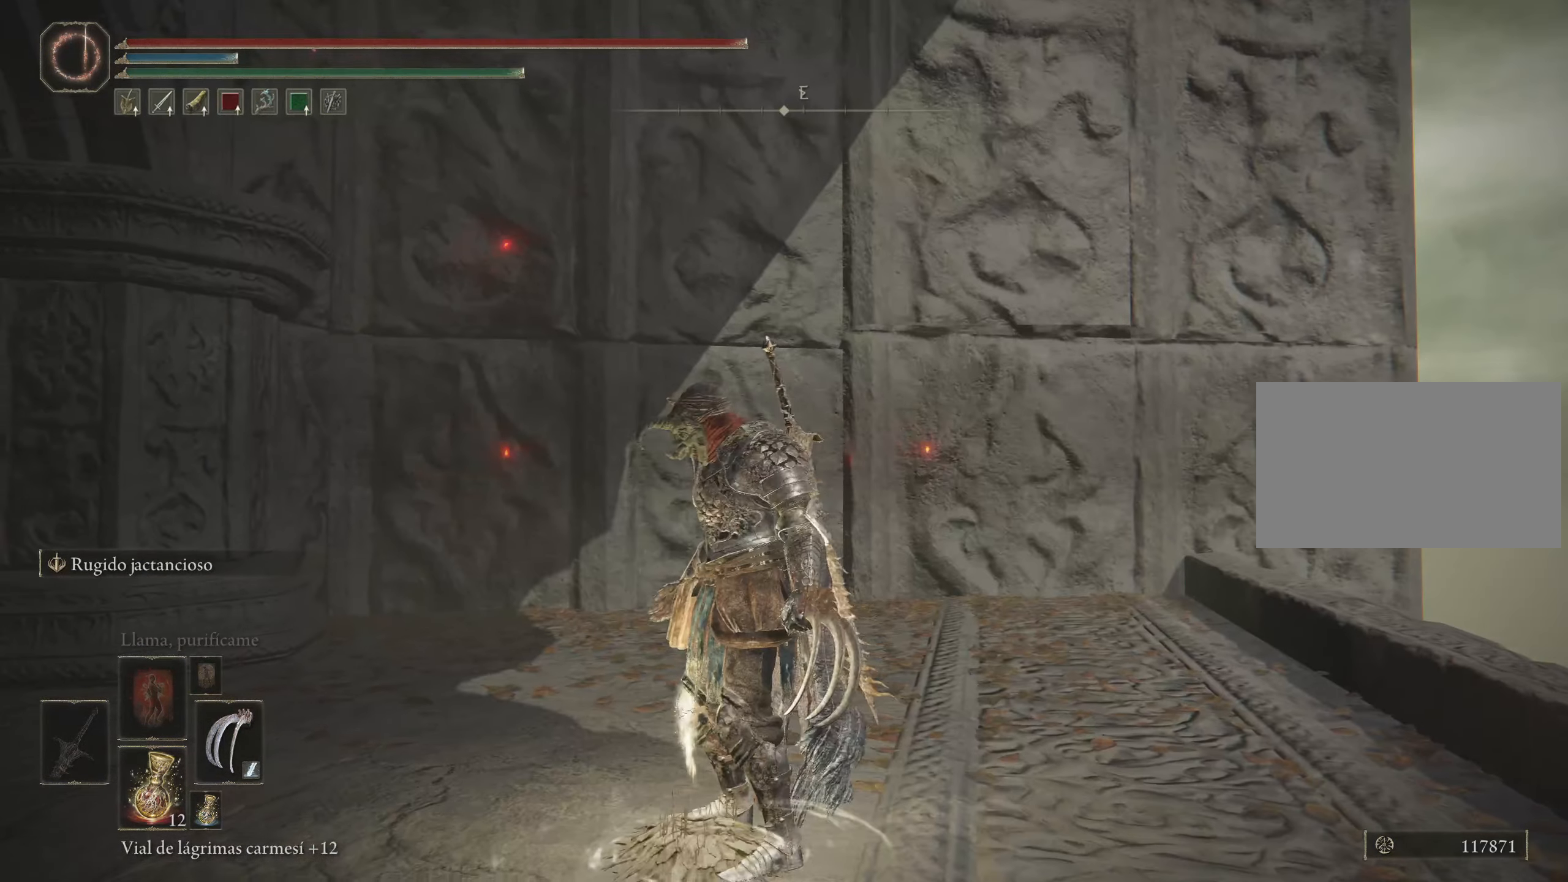
{"keys": [], "mouse": [], "events": []}
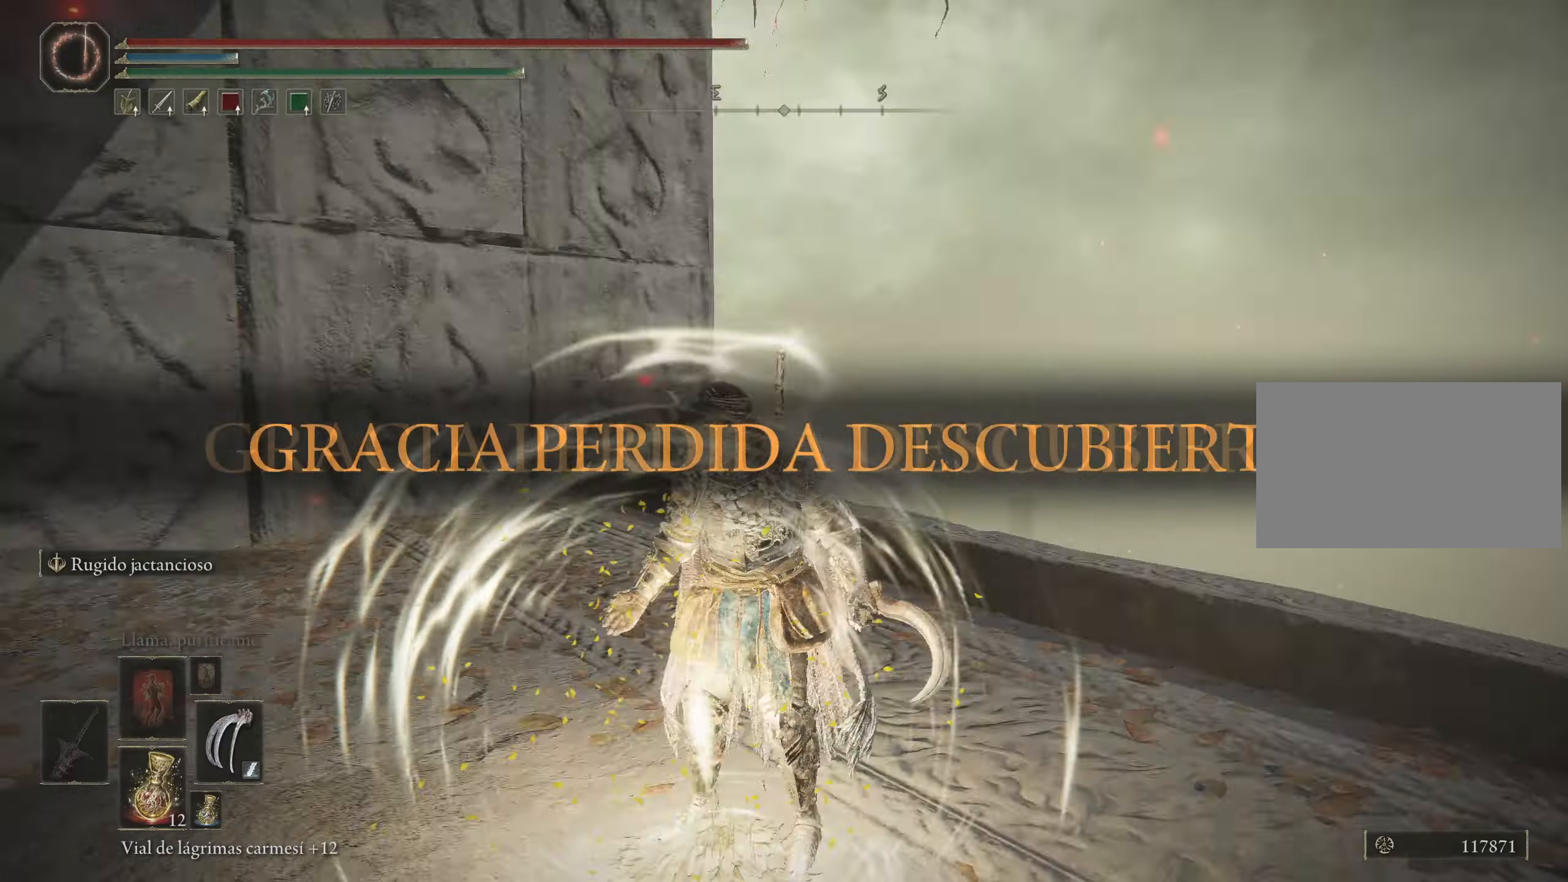
{"keys": [], "mouse": [], "events": []}
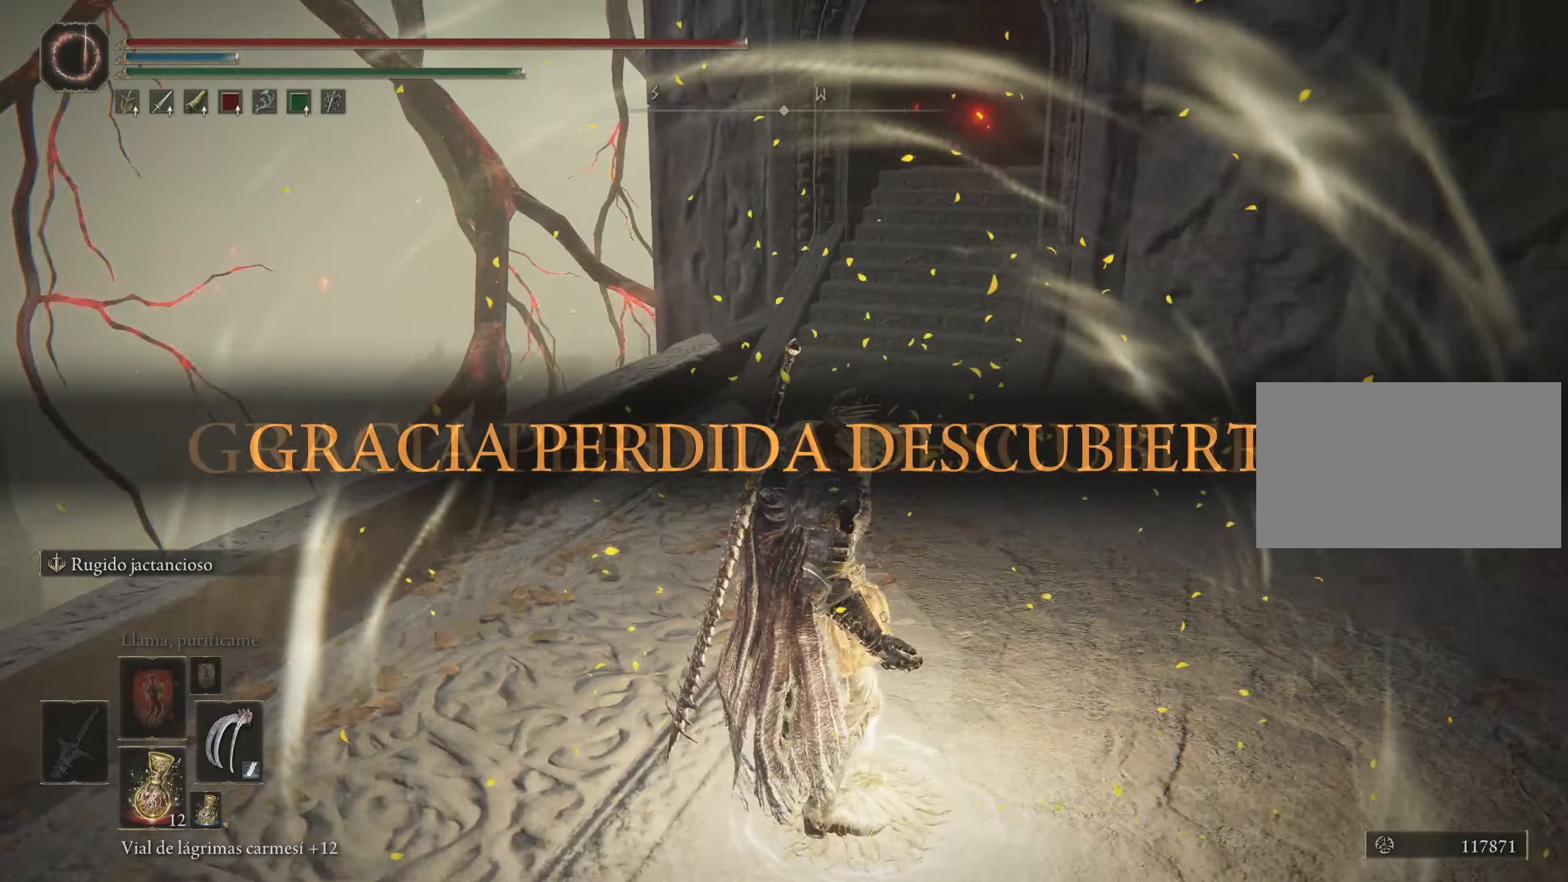
{"keys": ["a"], "mouse": [], "events": [[333, "a", "down"]]}
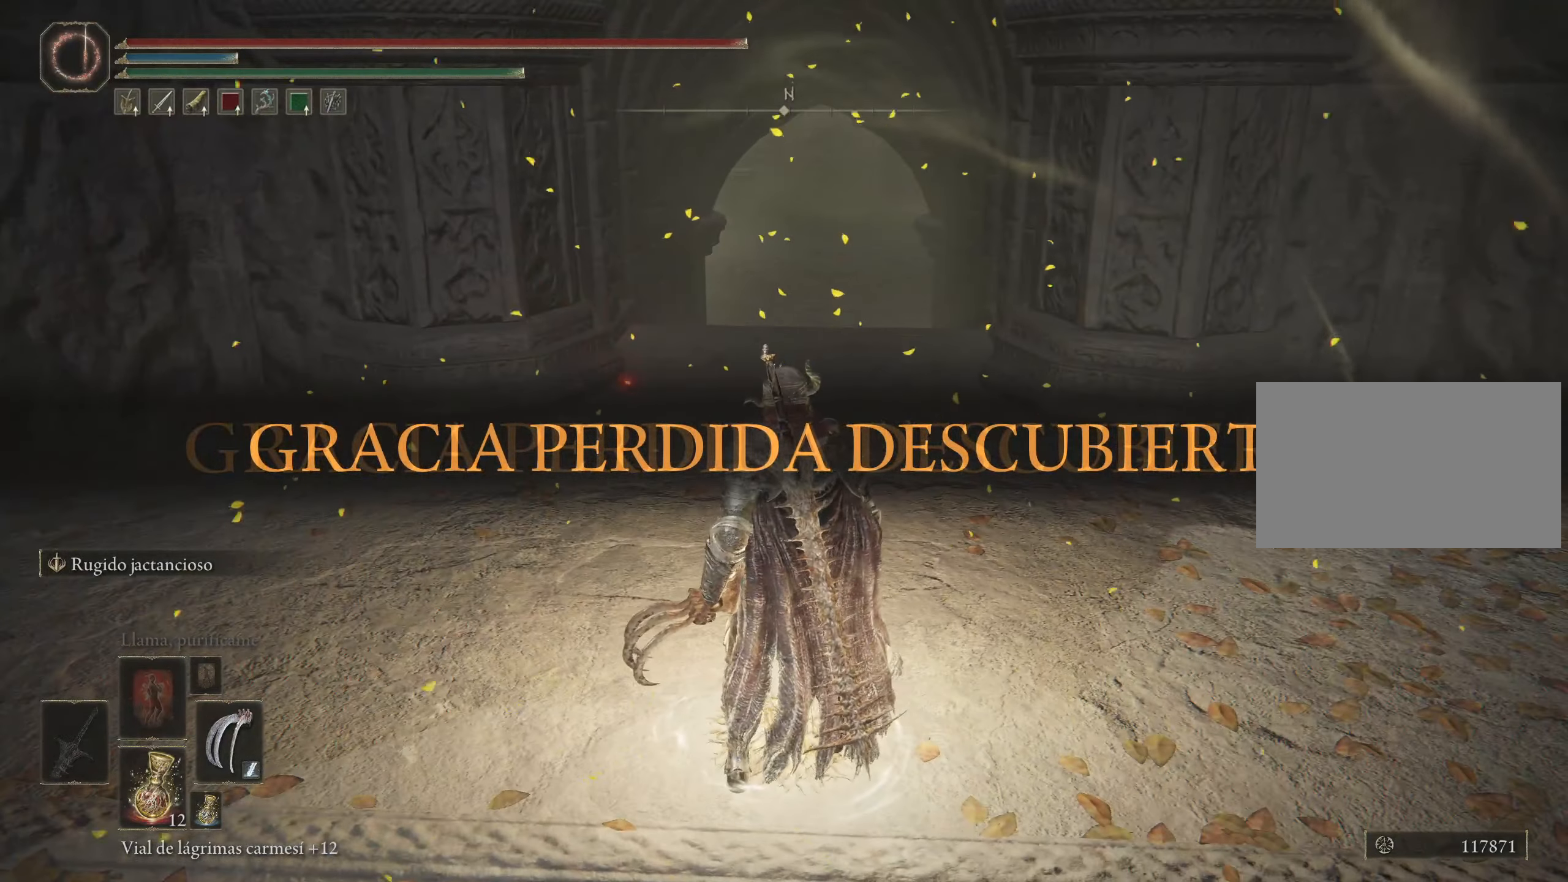
{"keys": ["a"], "mouse": [], "events": []}